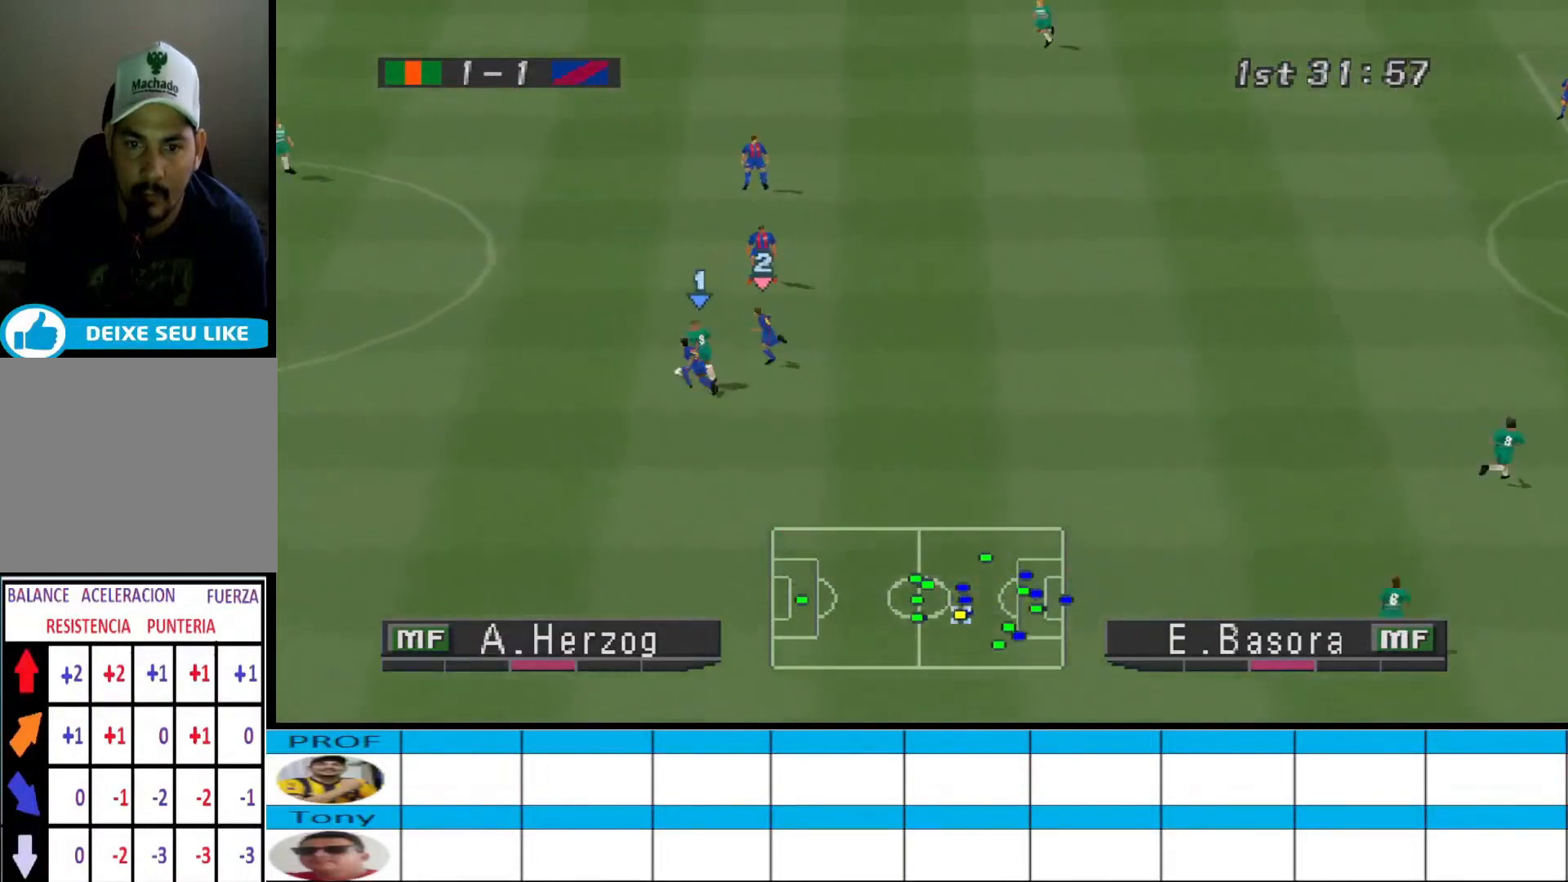
Gameplay with a controller (PlayStation layout); each line is a JSON object with the inputs held at the frame after it. "events" lists button and stick changes between this image and that frame as [ms after this image, input, new state], when the widget could be followed in between. Not read: left_stick right_stick.
{"buttons": ["DPAD_RIGHT"], "events": [[167, "CROSS", "up"], [300, "DPAD_LEFT", "up"], [367, "DPAD_UP", "up"], [433, "DPAD_RIGHT", "down"]]}
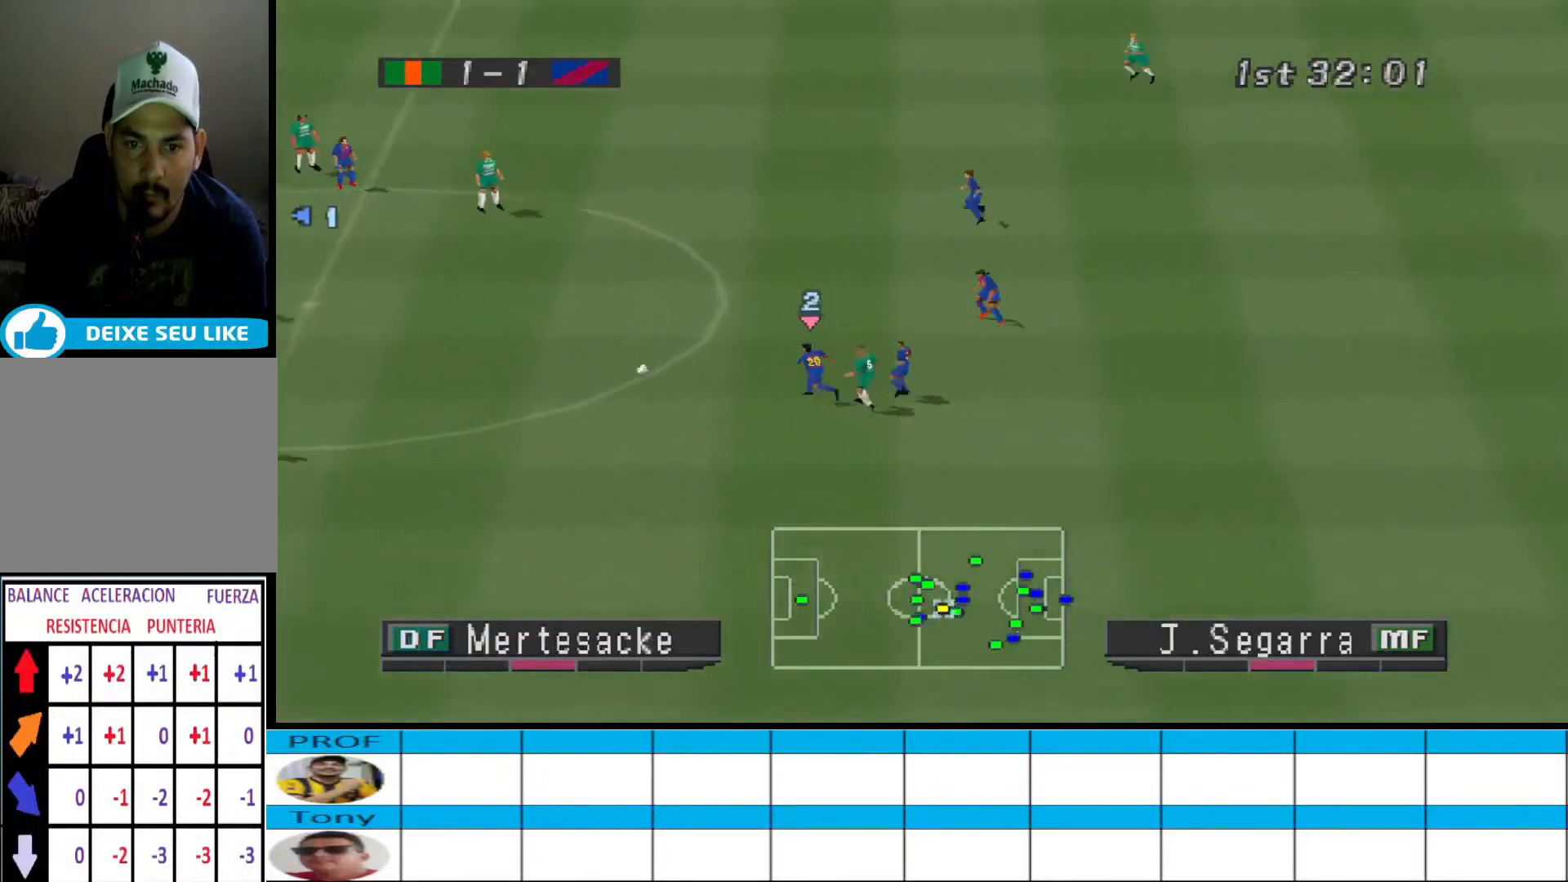
{"buttons": ["DPAD_UP", "DPAD_RIGHT"], "events": [[333, "DPAD_UP", "down"]]}
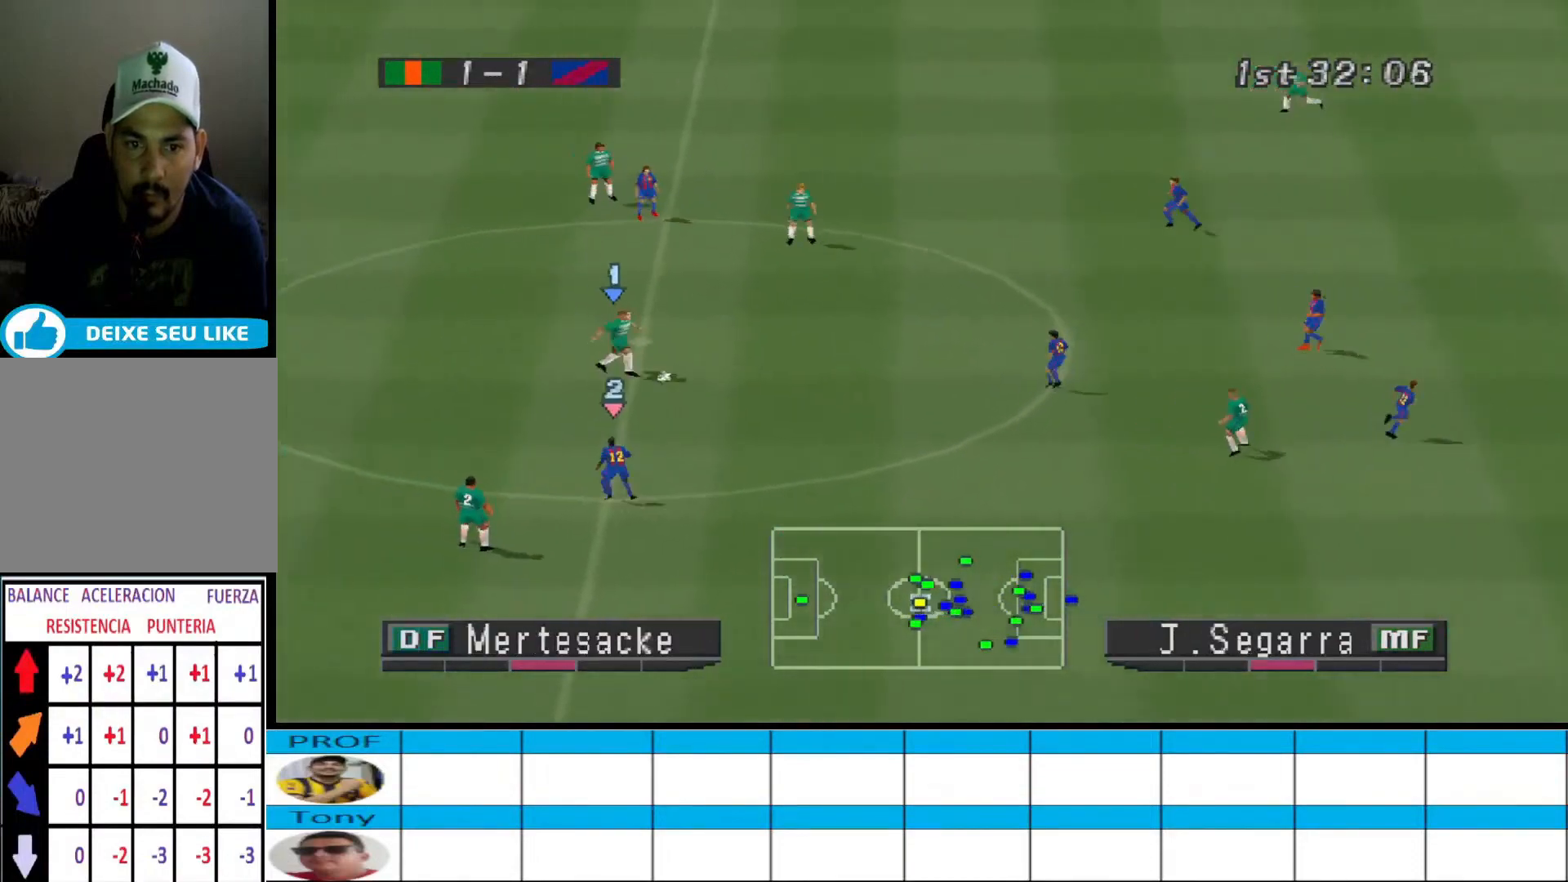
{"buttons": ["DPAD_UP"], "events": [[200, "DPAD_RIGHT", "up"], [233, "CROSS", "down"], [433, "CROSS", "up"]]}
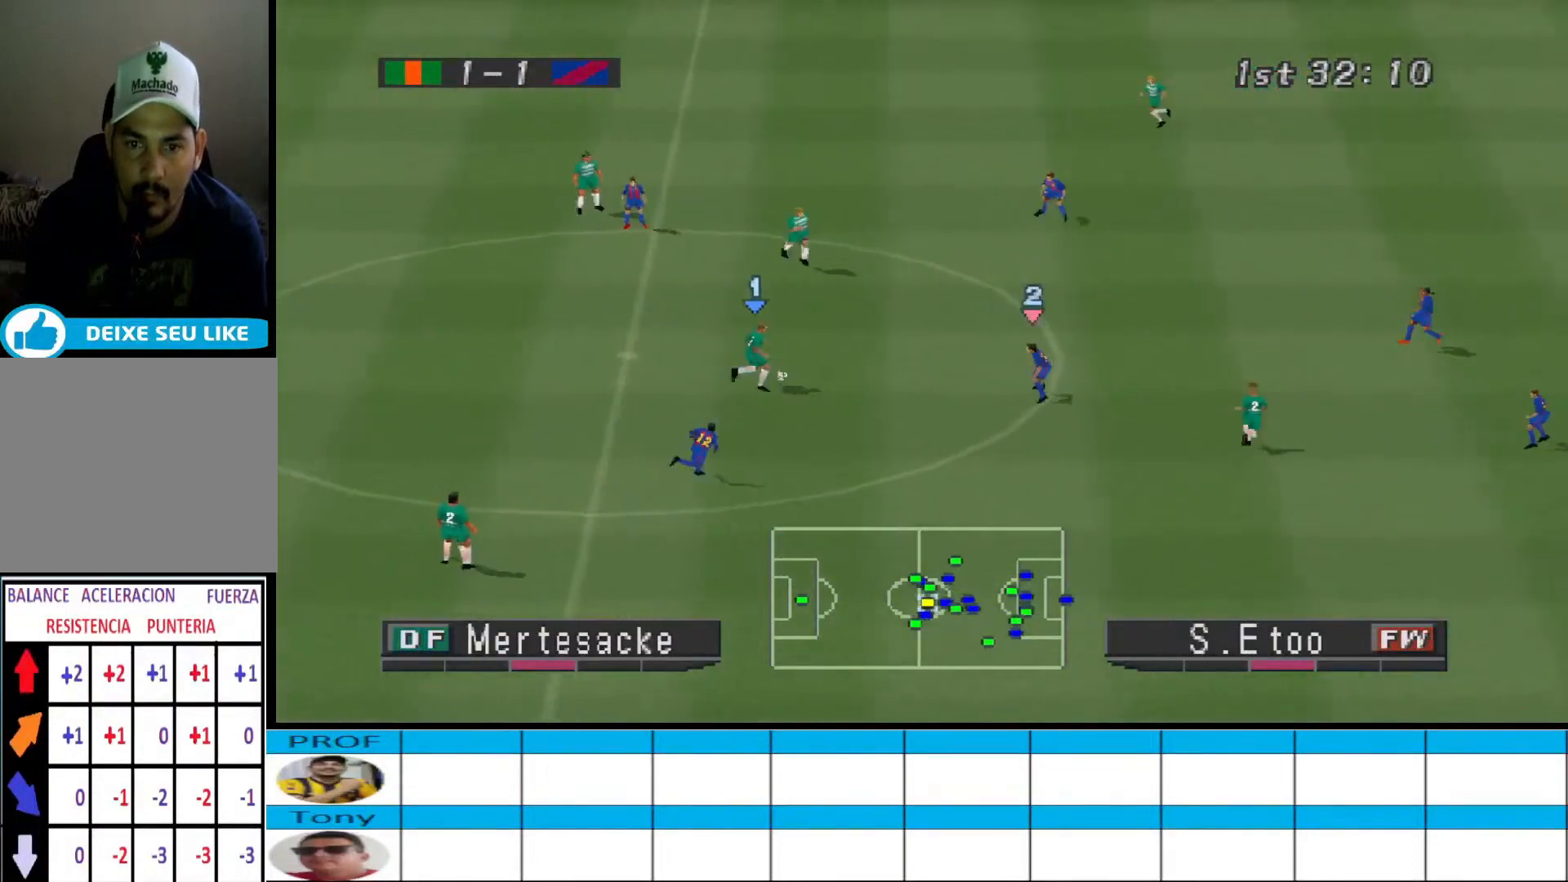
{"buttons": ["CROSS", "DPAD_RIGHT"], "events": [[267, "DPAD_RIGHT", "down"], [267, "DPAD_UP", "up"], [433, "CROSS", "down"], [433, "DPAD_DOWN", "down"], [500, "DPAD_DOWN", "up"]]}
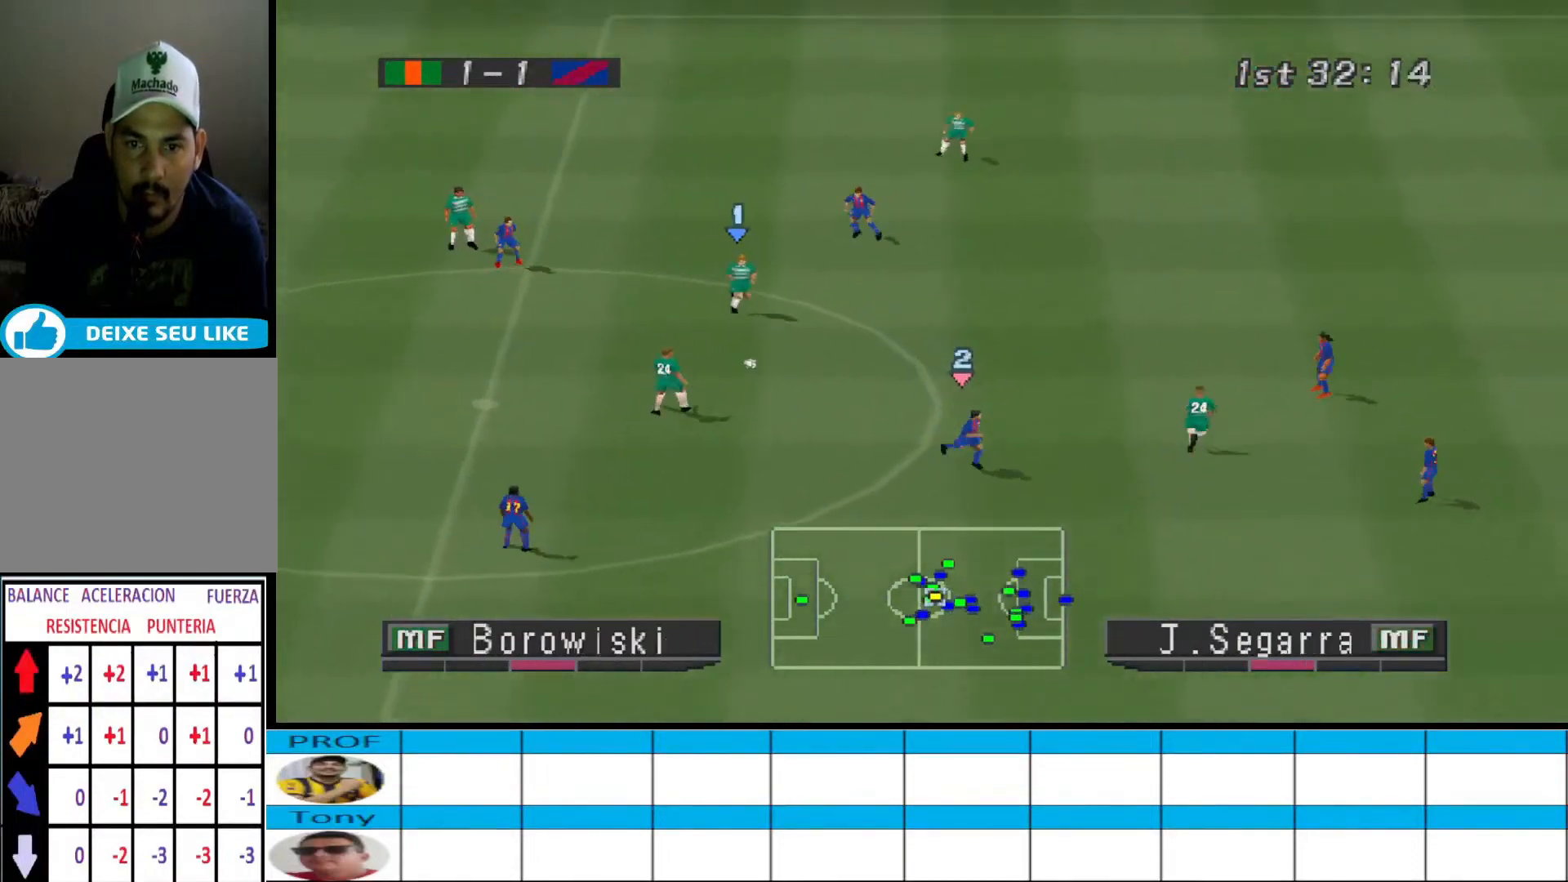
{"buttons": [], "events": [[67, "CROSS", "up"], [467, "DPAD_RIGHT", "up"]]}
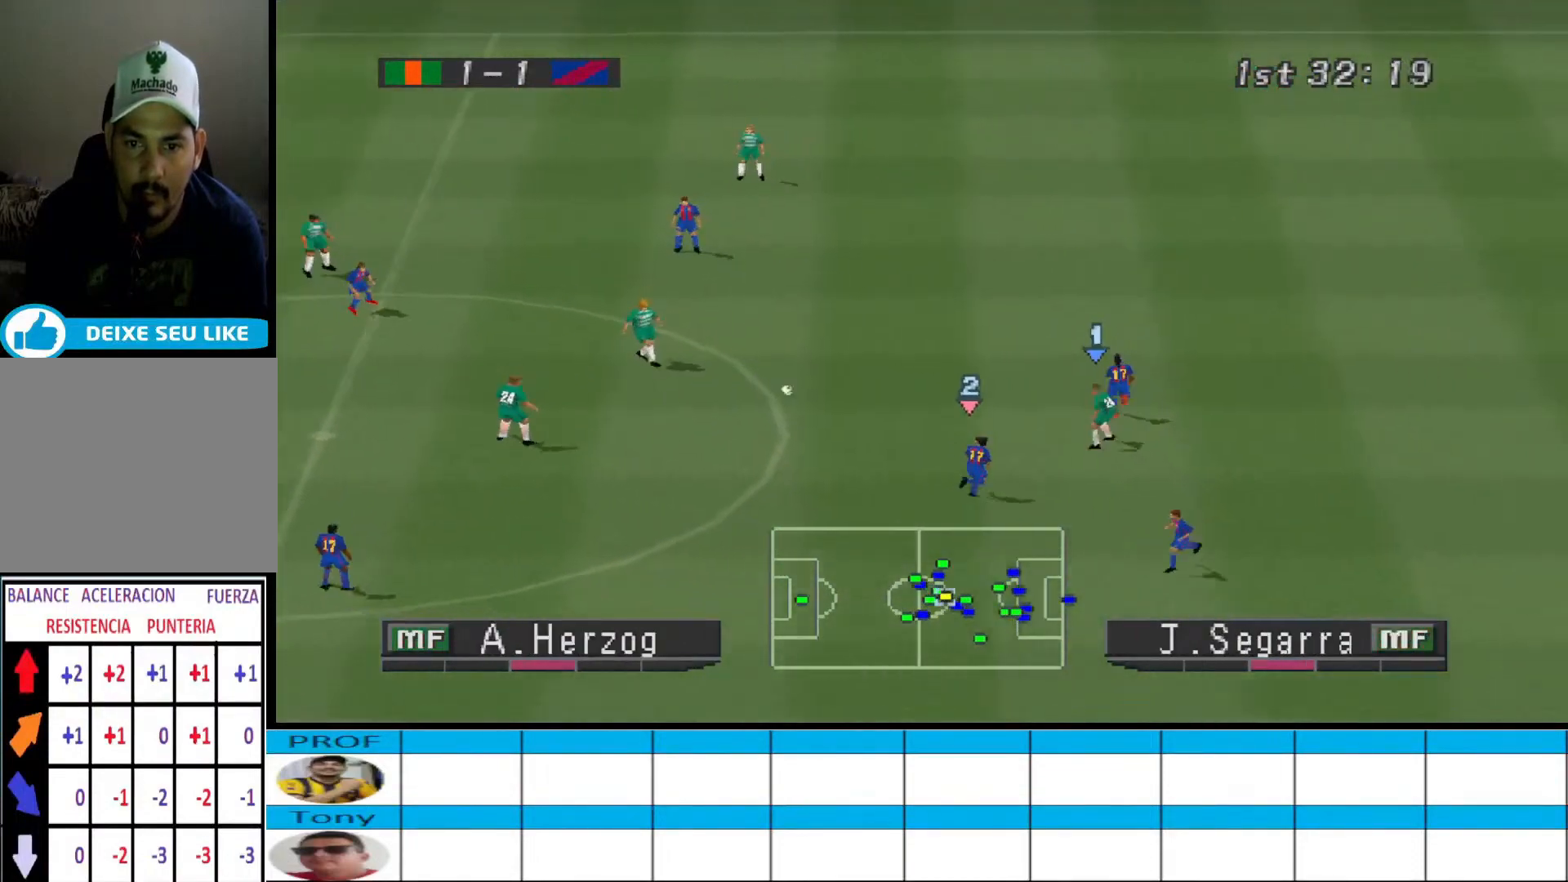
{"buttons": ["DPAD_UP"], "events": [[67, "DPAD_LEFT", "down"], [133, "CROSS", "down"], [133, "DPAD_LEFT", "up"], [133, "DPAD_UP", "down"], [267, "CROSS", "up"]]}
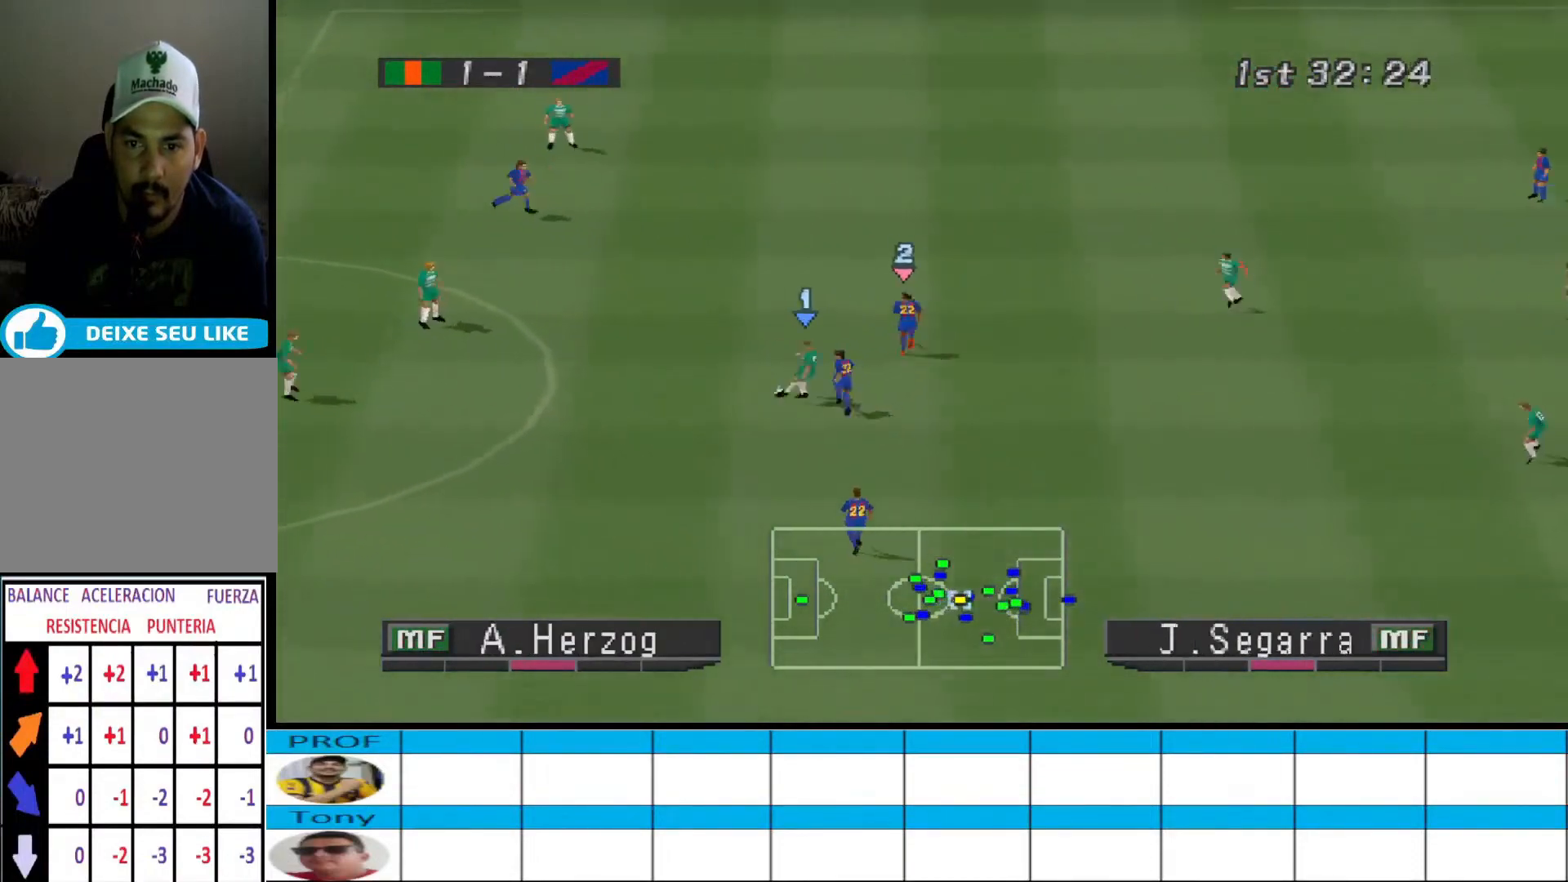
{"buttons": ["DPAD_DOWN"], "events": [[267, "DPAD_RIGHT", "down"], [300, "DPAD_UP", "up"], [367, "DPAD_RIGHT", "up"], [367, "DPAD_UP", "down"], [433, "DPAD_UP", "up"], [467, "DPAD_DOWN", "down"]]}
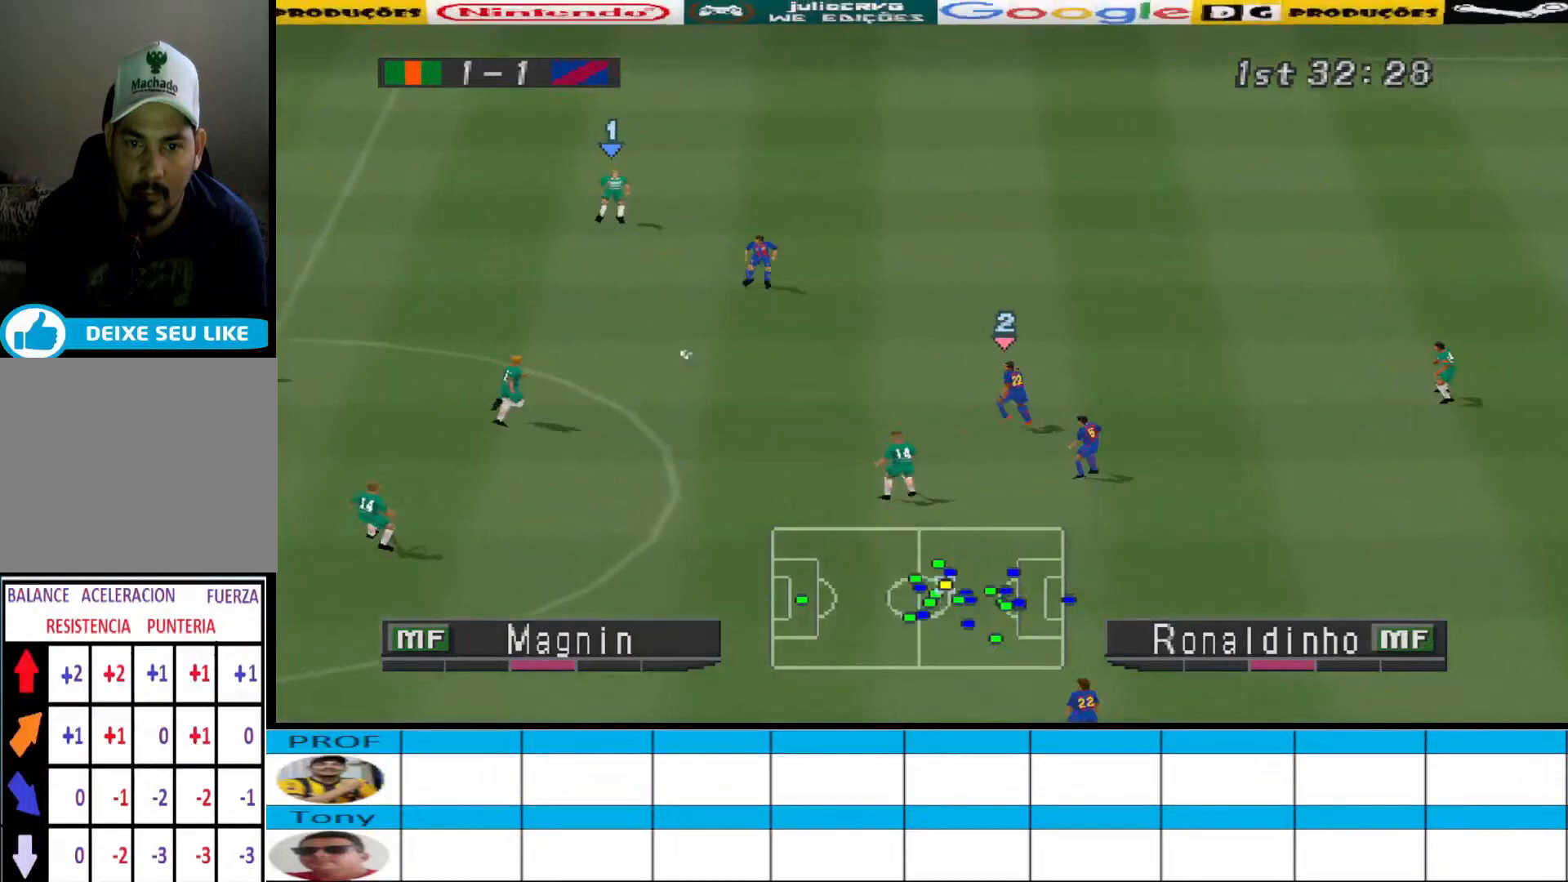
{"buttons": ["CROSS", "DPAD_DOWN"], "events": [[33, "DPAD_LEFT", "down"], [67, "R1", "down"], [267, "DPAD_LEFT", "up"], [300, "R1", "up"], [367, "CROSS", "down"], [433, "CROSS", "up"], [500, "CROSS", "down"]]}
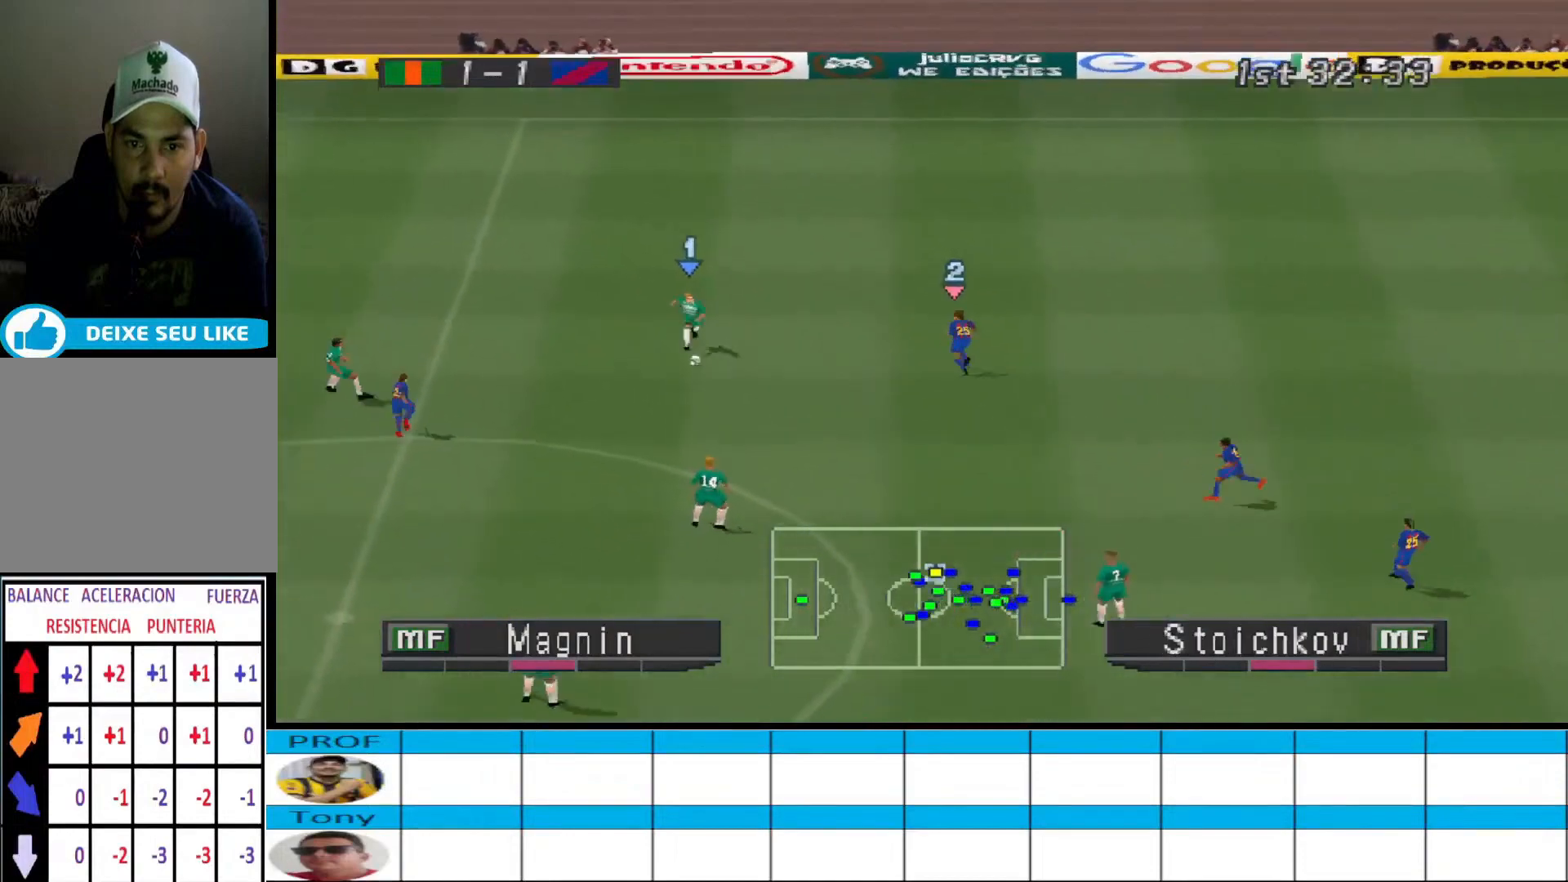
{"buttons": ["DPAD_DOWN"], "events": [[100, "CROSS", "up"]]}
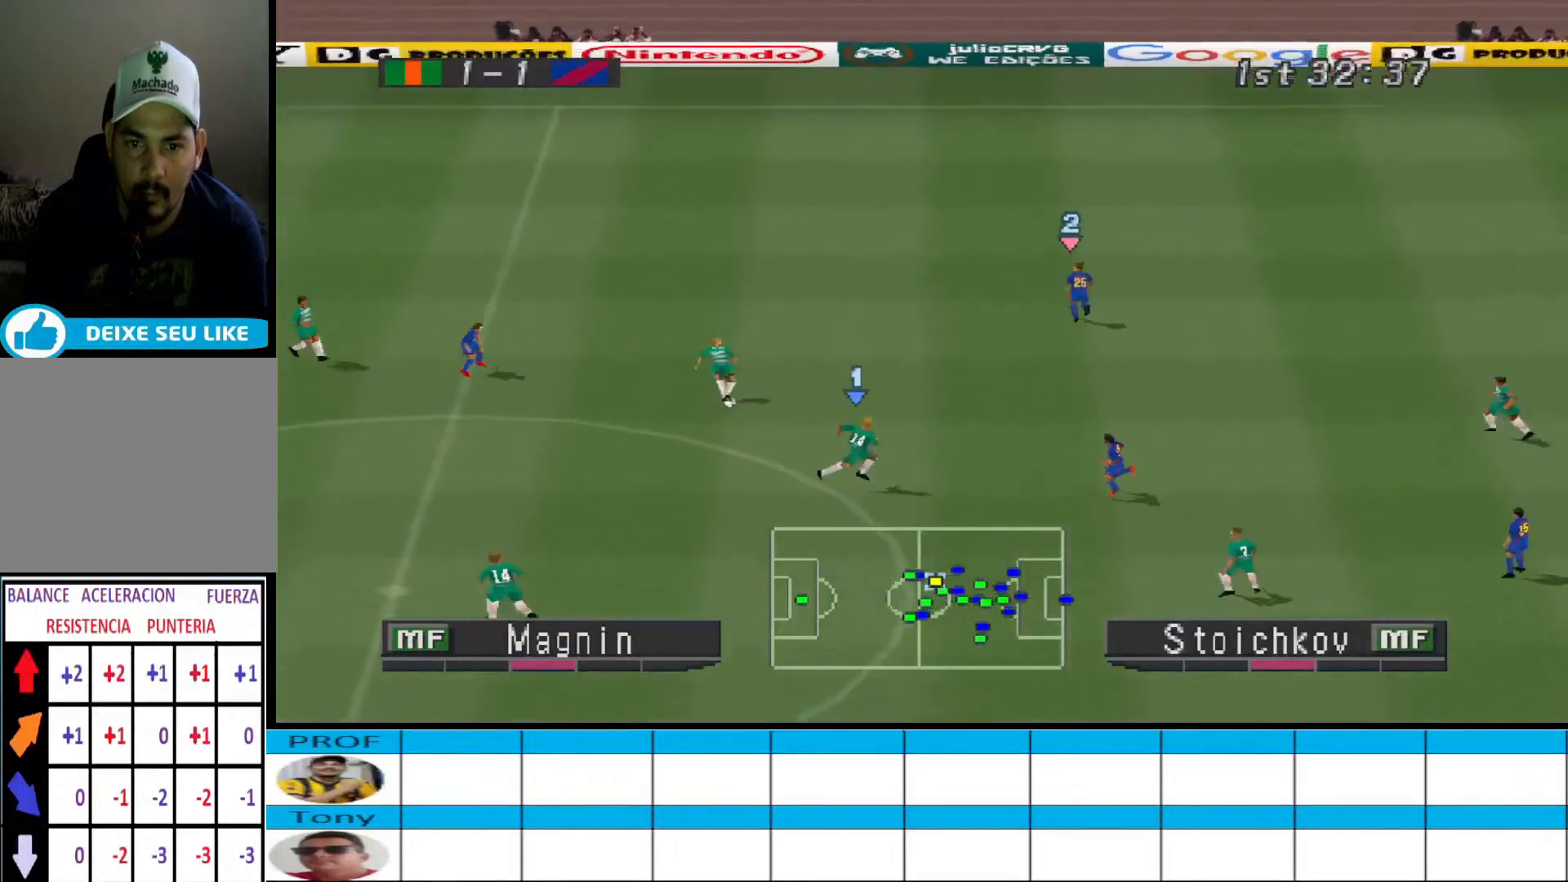
{"buttons": ["DPAD_LEFT"], "events": [[233, "DPAD_LEFT", "down"], [333, "CROSS", "down"], [333, "DPAD_DOWN", "up"], [400, "CROSS", "up"]]}
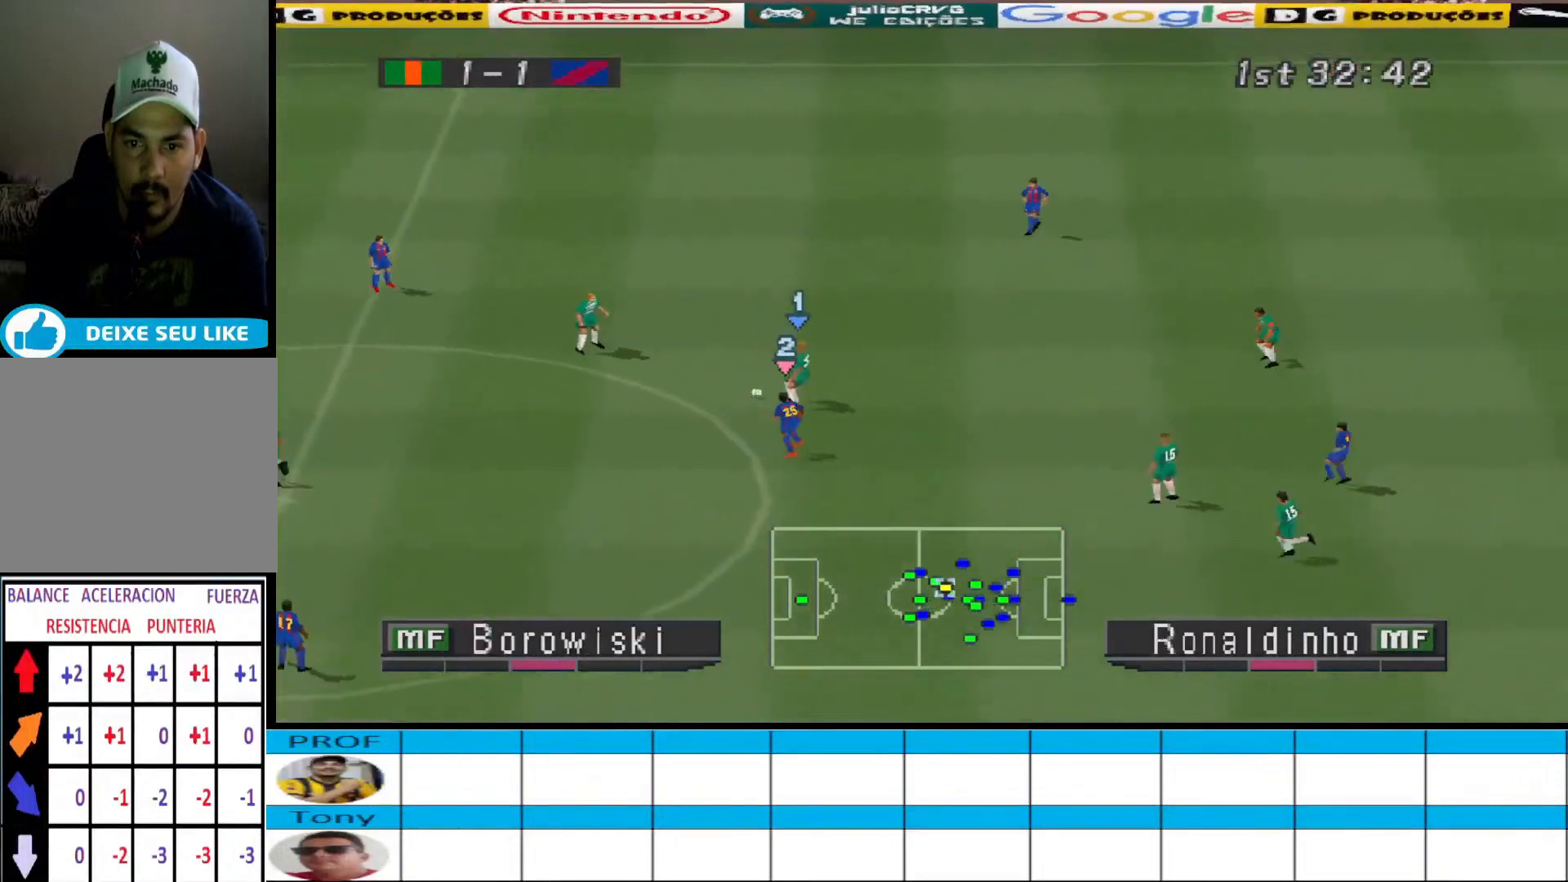
{"buttons": ["DPAD_UP", "DPAD_RIGHT"], "events": [[367, "DPAD_LEFT", "up"], [367, "DPAD_UP", "down"], [433, "DPAD_RIGHT", "down"]]}
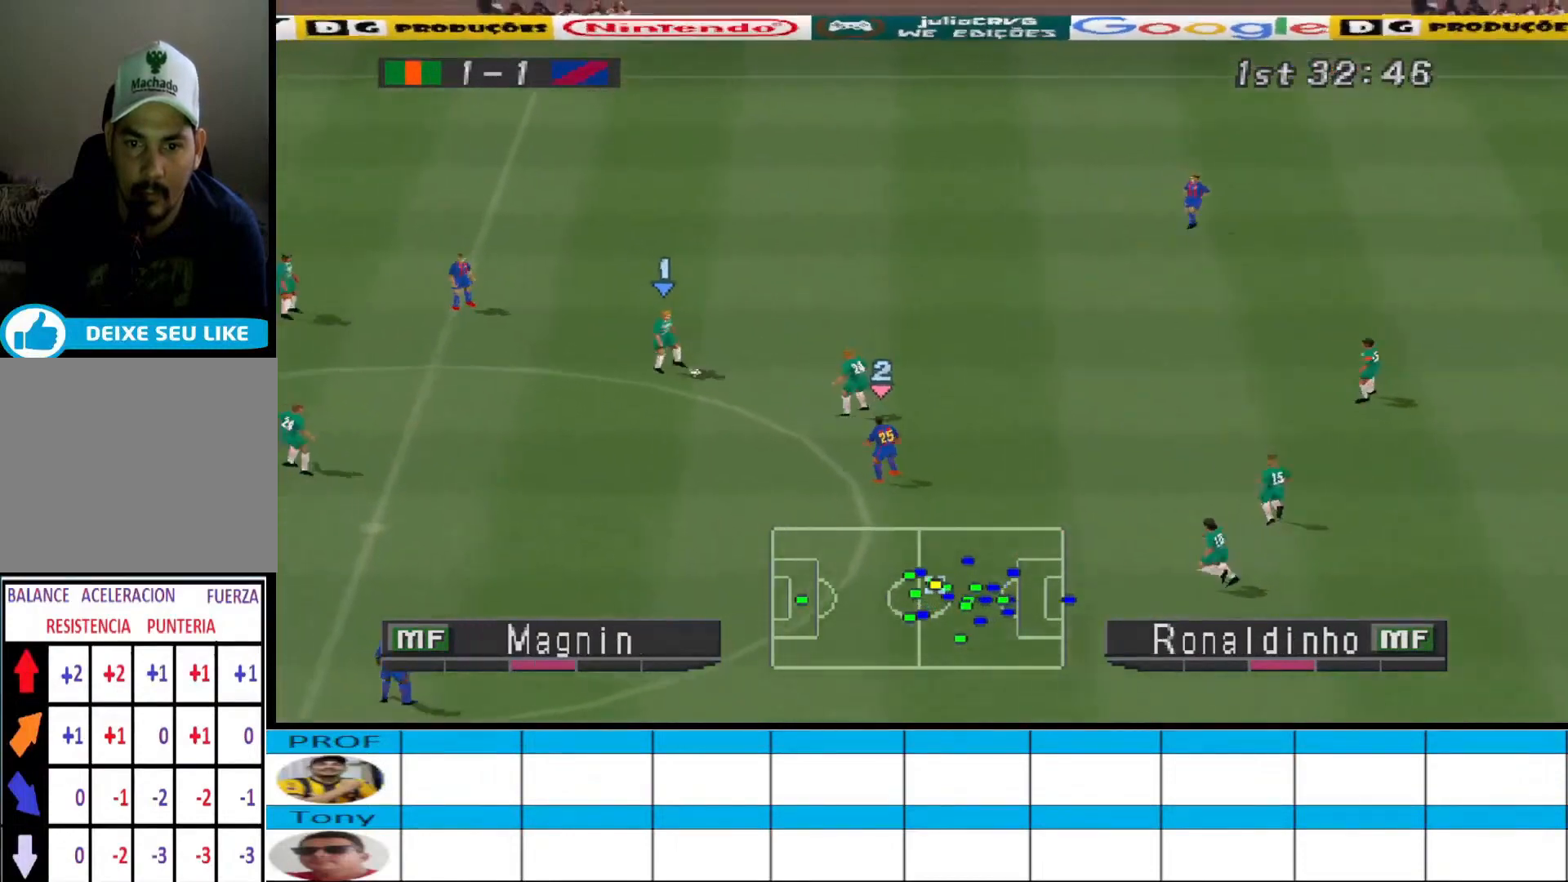
{"buttons": ["DPAD_UP", "DPAD_RIGHT"], "events": []}
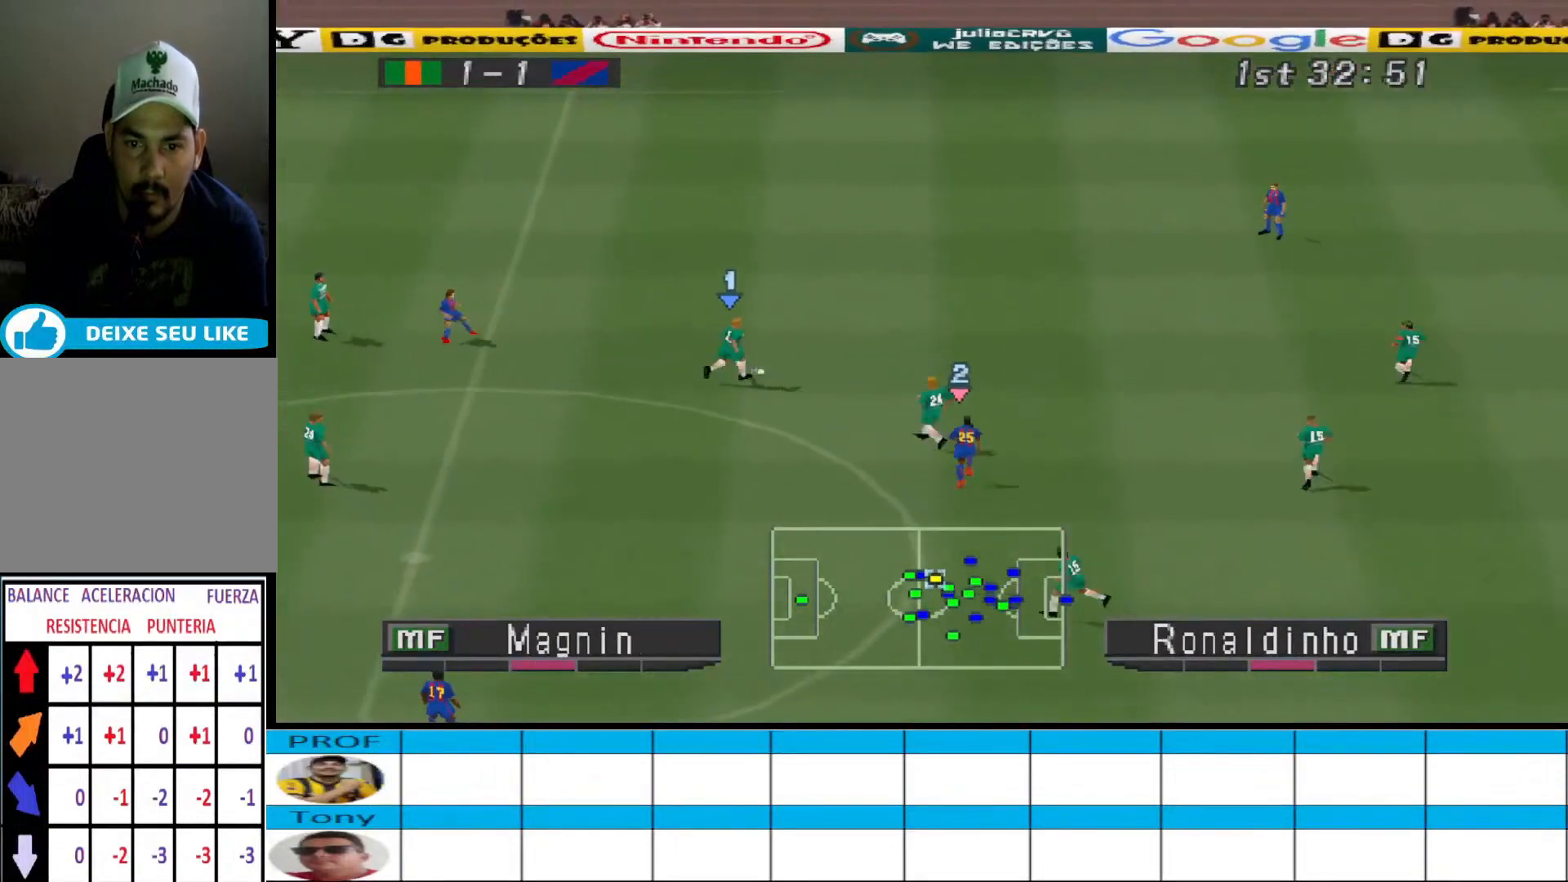
{"buttons": ["CROSS", "DPAD_RIGHT"], "events": [[167, "DPAD_UP", "up"], [400, "CROSS", "down"]]}
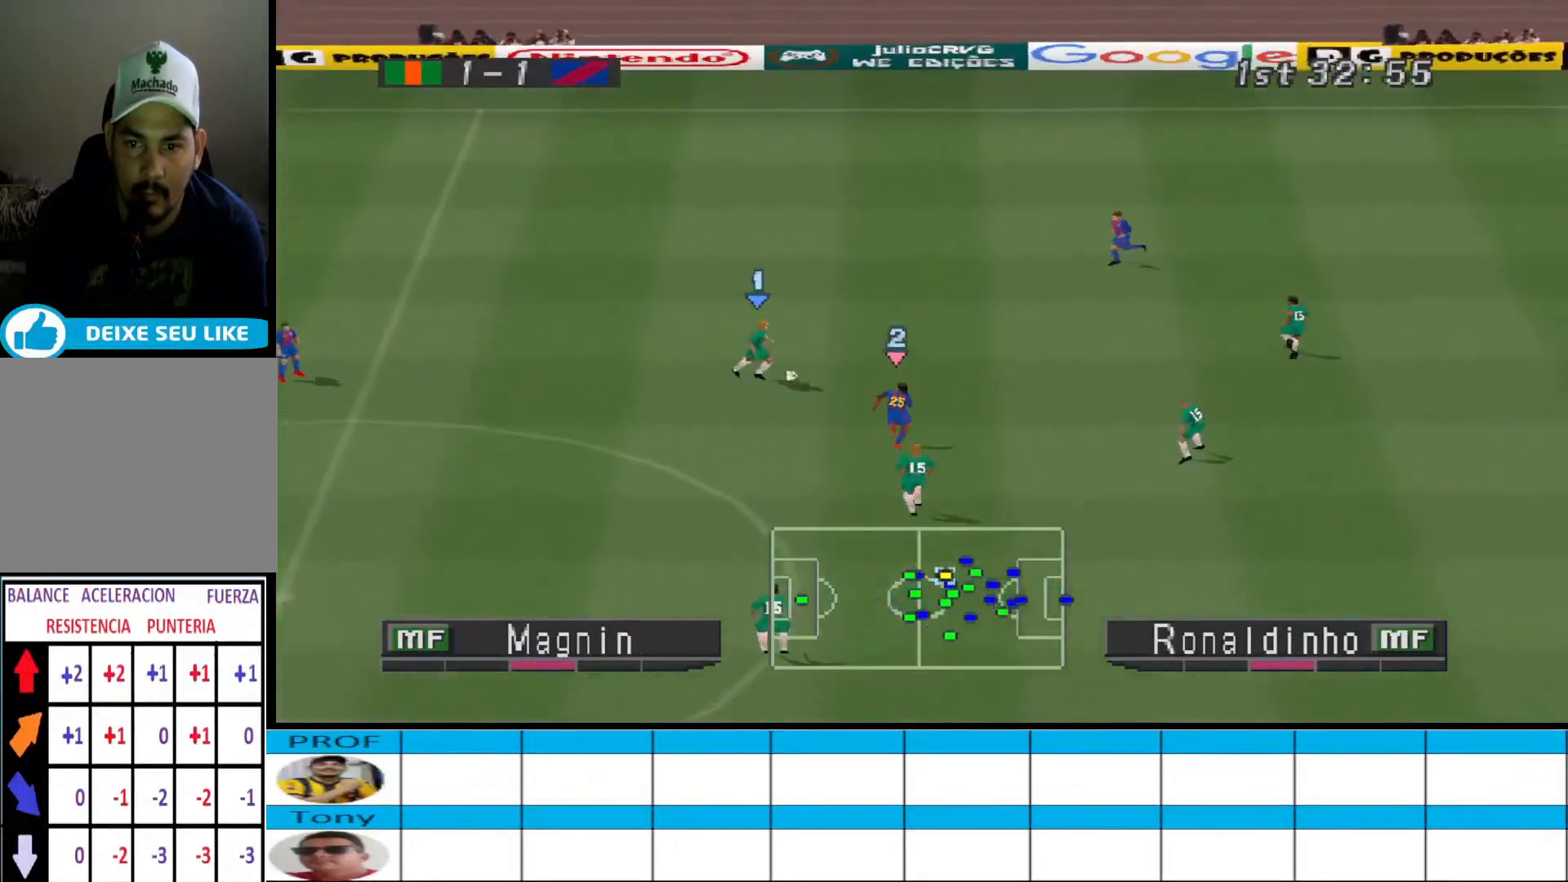
{"buttons": ["DPAD_UP", "DPAD_RIGHT"], "events": [[133, "CROSS", "up"], [500, "DPAD_UP", "down"]]}
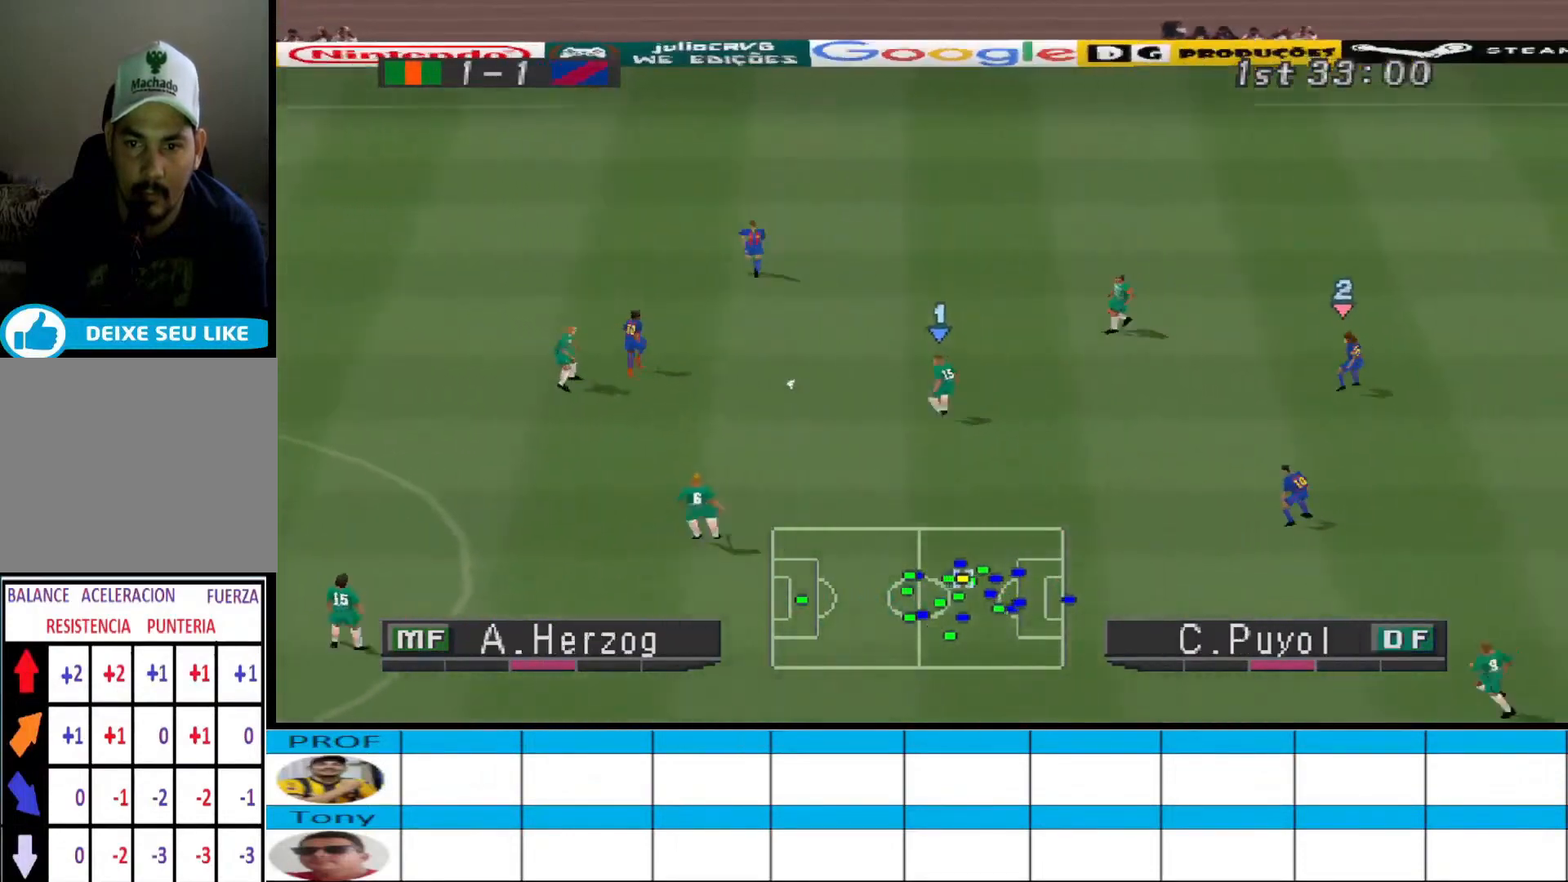
{"buttons": ["TRIANGLE", "DPAD_UP", "DPAD_RIGHT"], "events": [[67, "DPAD_RIGHT", "up"], [133, "DPAD_RIGHT", "down"], [400, "TRIANGLE", "down"]]}
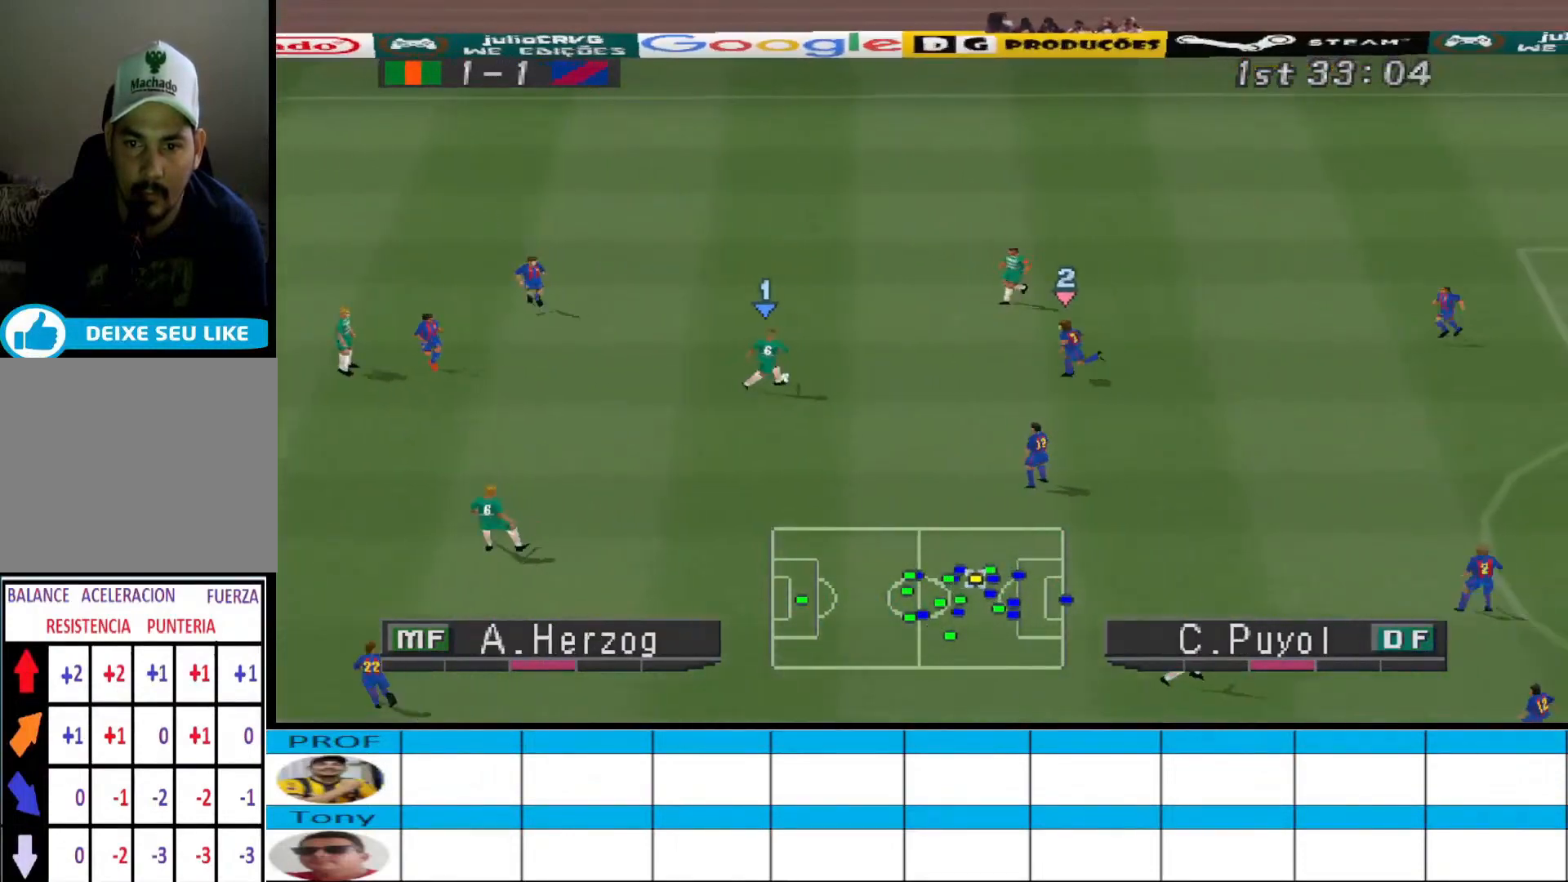
{"buttons": ["R1", "DPAD_UP", "DPAD_RIGHT"], "events": [[67, "TRIANGLE", "up"], [200, "R1", "down"]]}
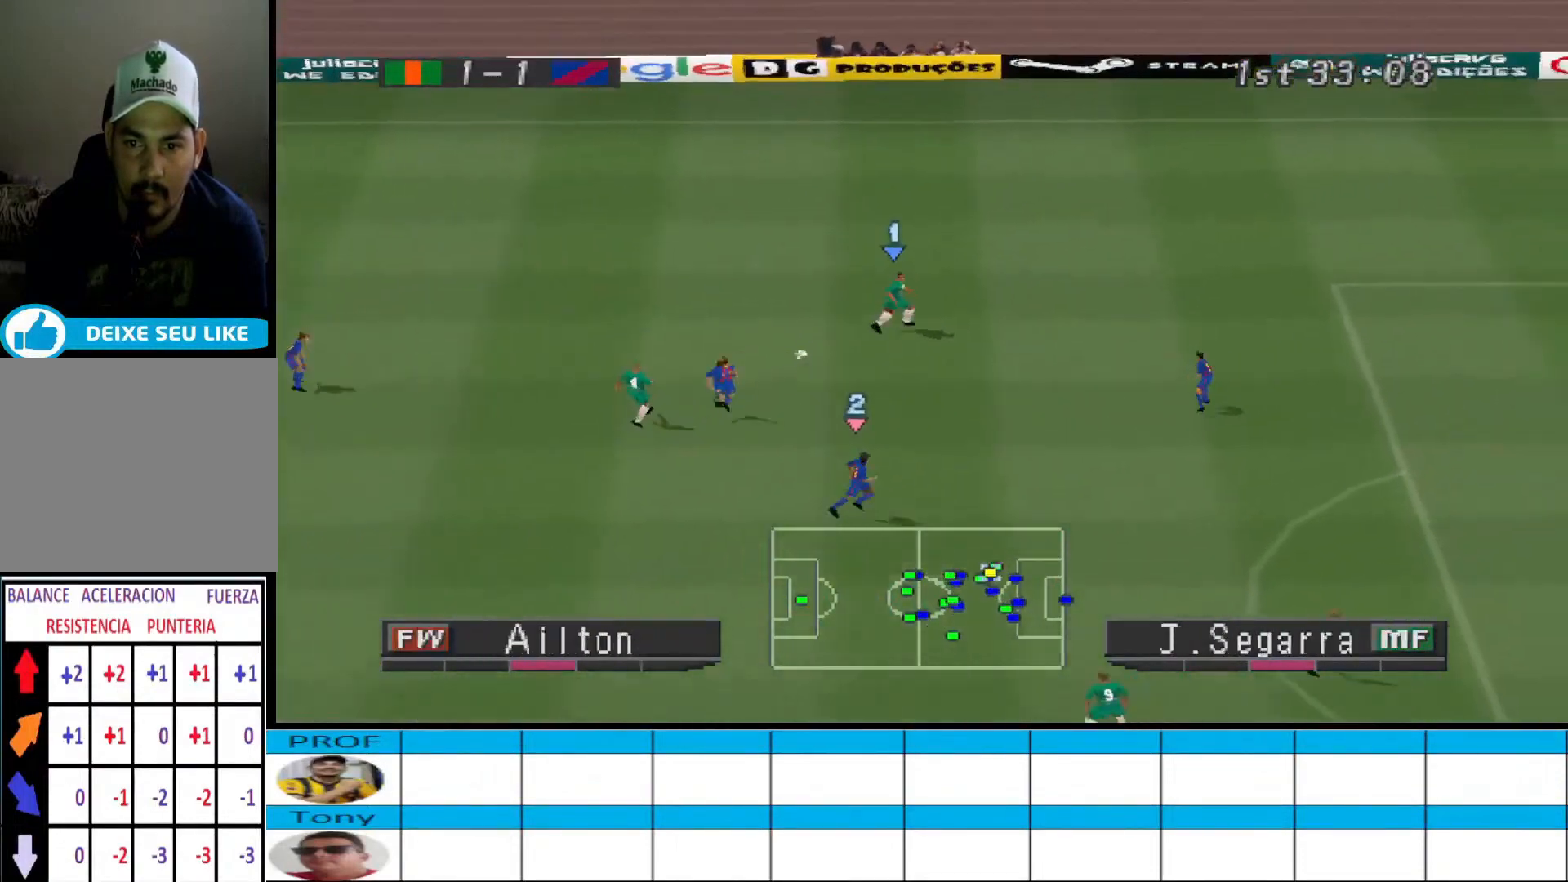
{"buttons": ["R1", "DPAD_RIGHT"], "events": [[167, "DPAD_UP", "up"]]}
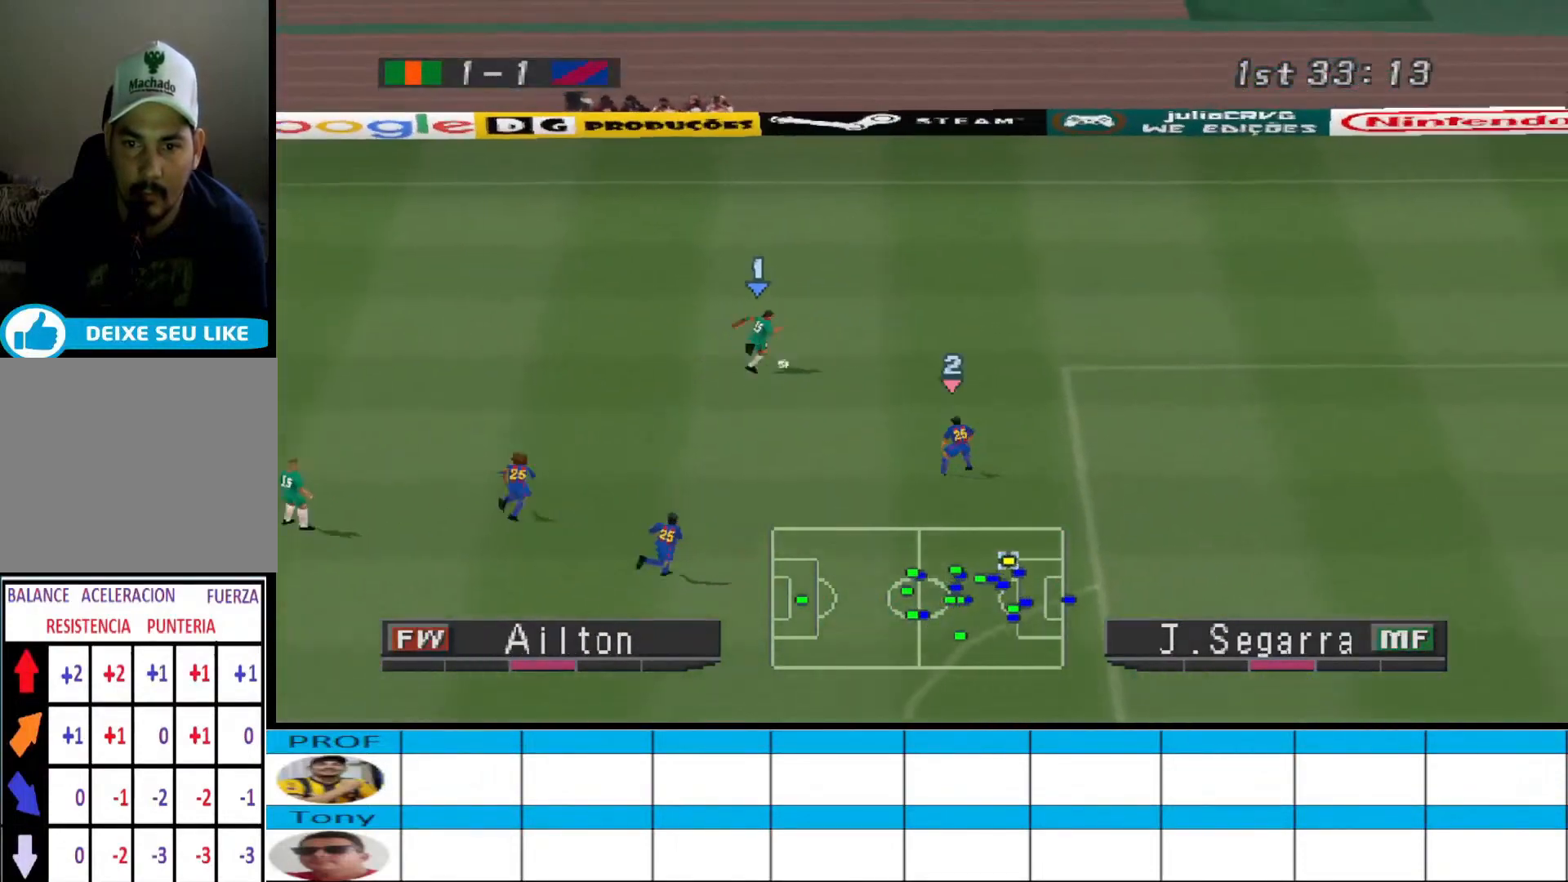
{"buttons": [], "events": [[367, "R1", "up"], [433, "DPAD_RIGHT", "up"]]}
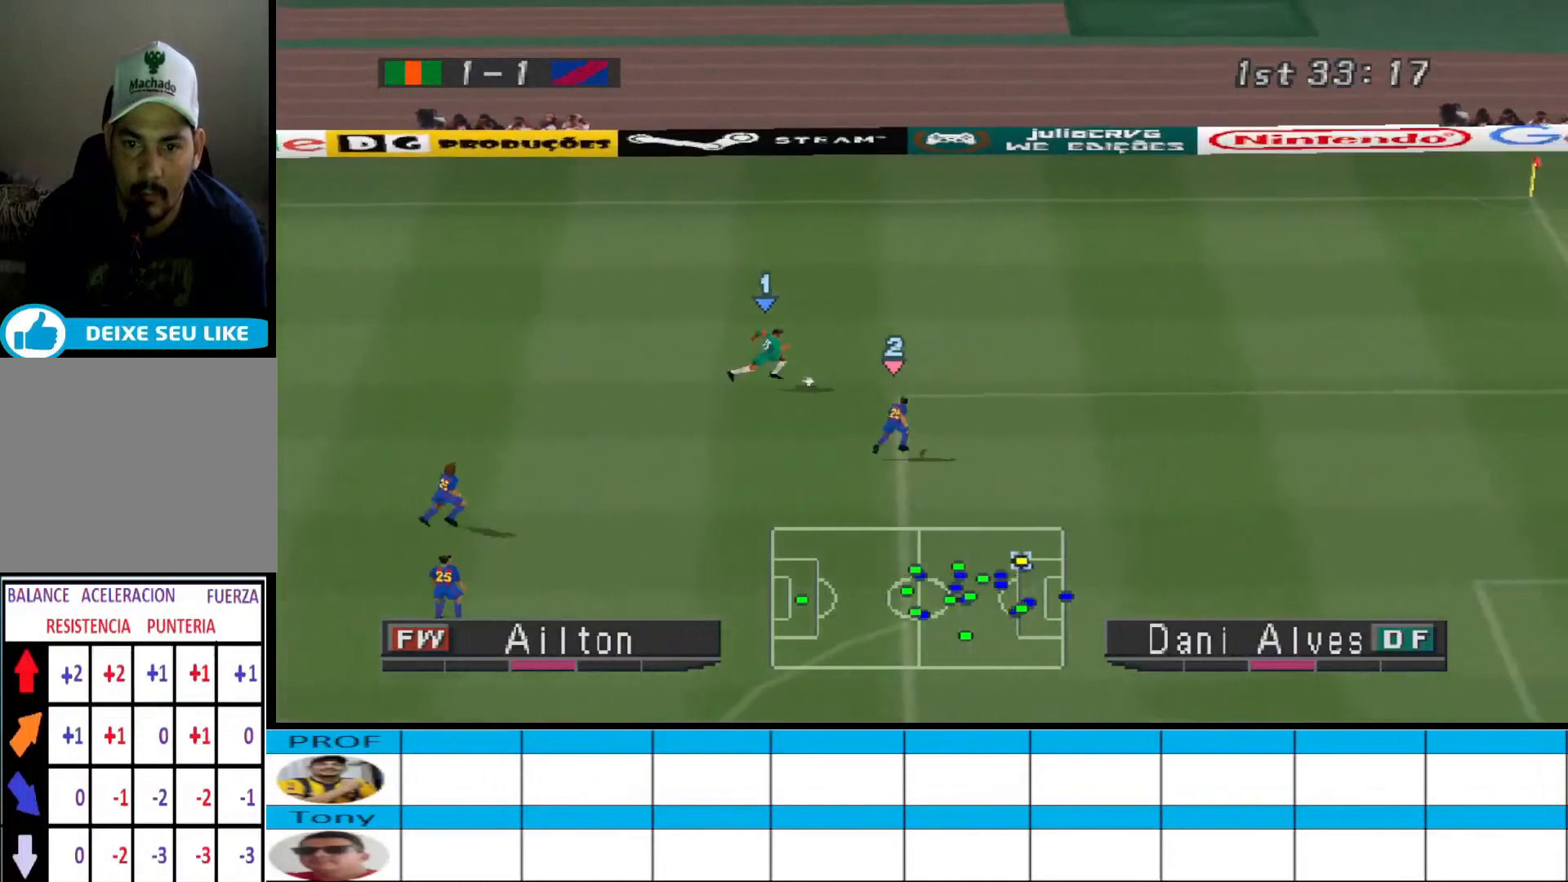
{"buttons": ["DPAD_DOWN", "DPAD_RIGHT"], "events": [[200, "DPAD_DOWN", "down"], [500, "DPAD_RIGHT", "down"]]}
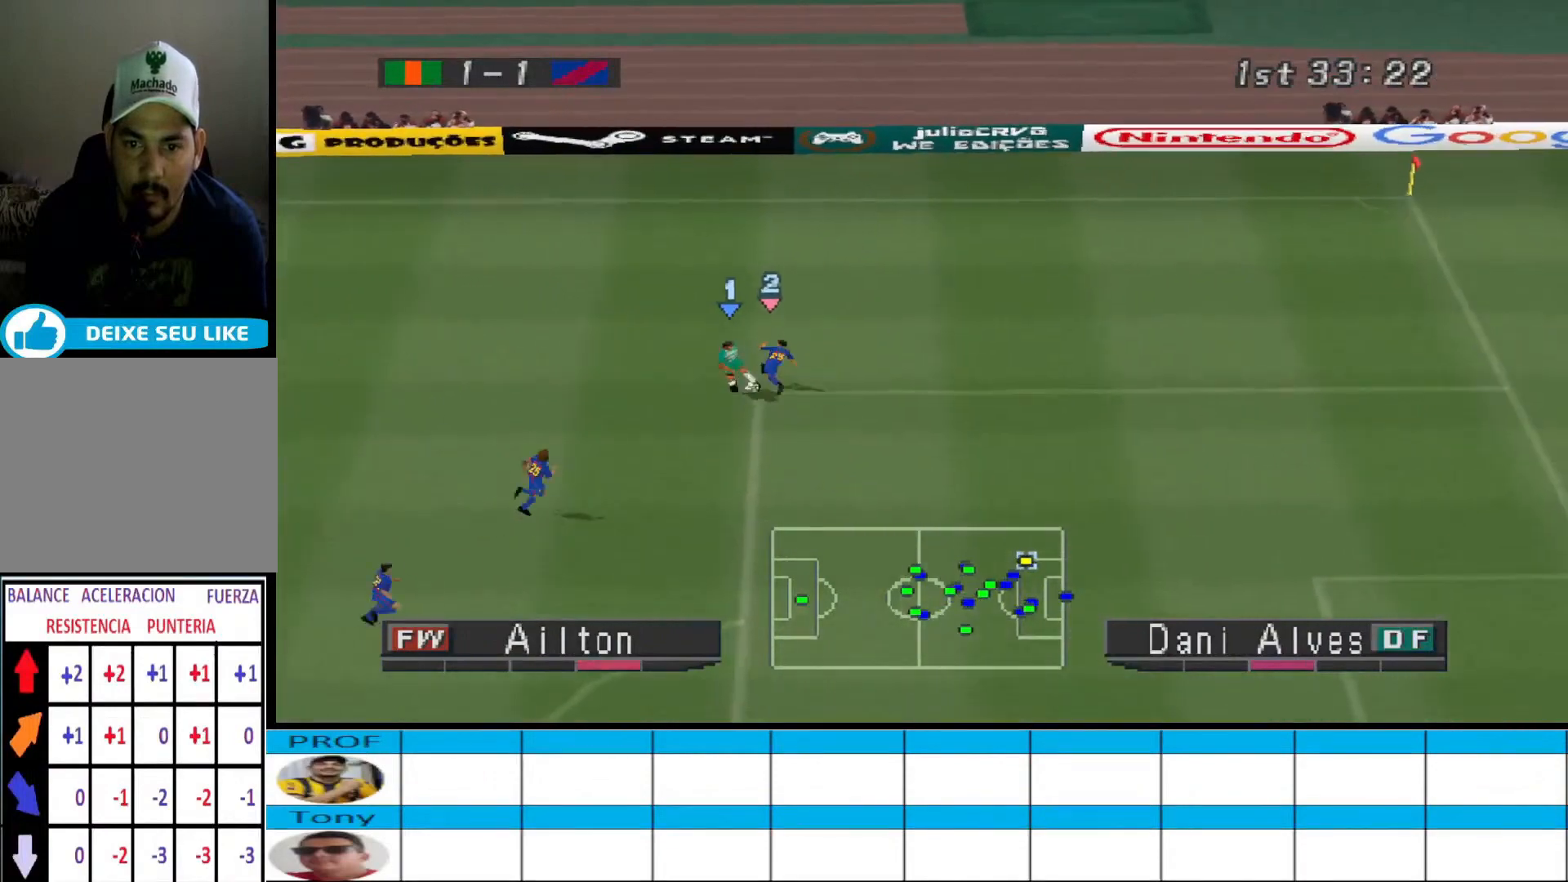
{"buttons": ["R1", "DPAD_DOWN", "DPAD_RIGHT"], "events": [[267, "R1", "down"]]}
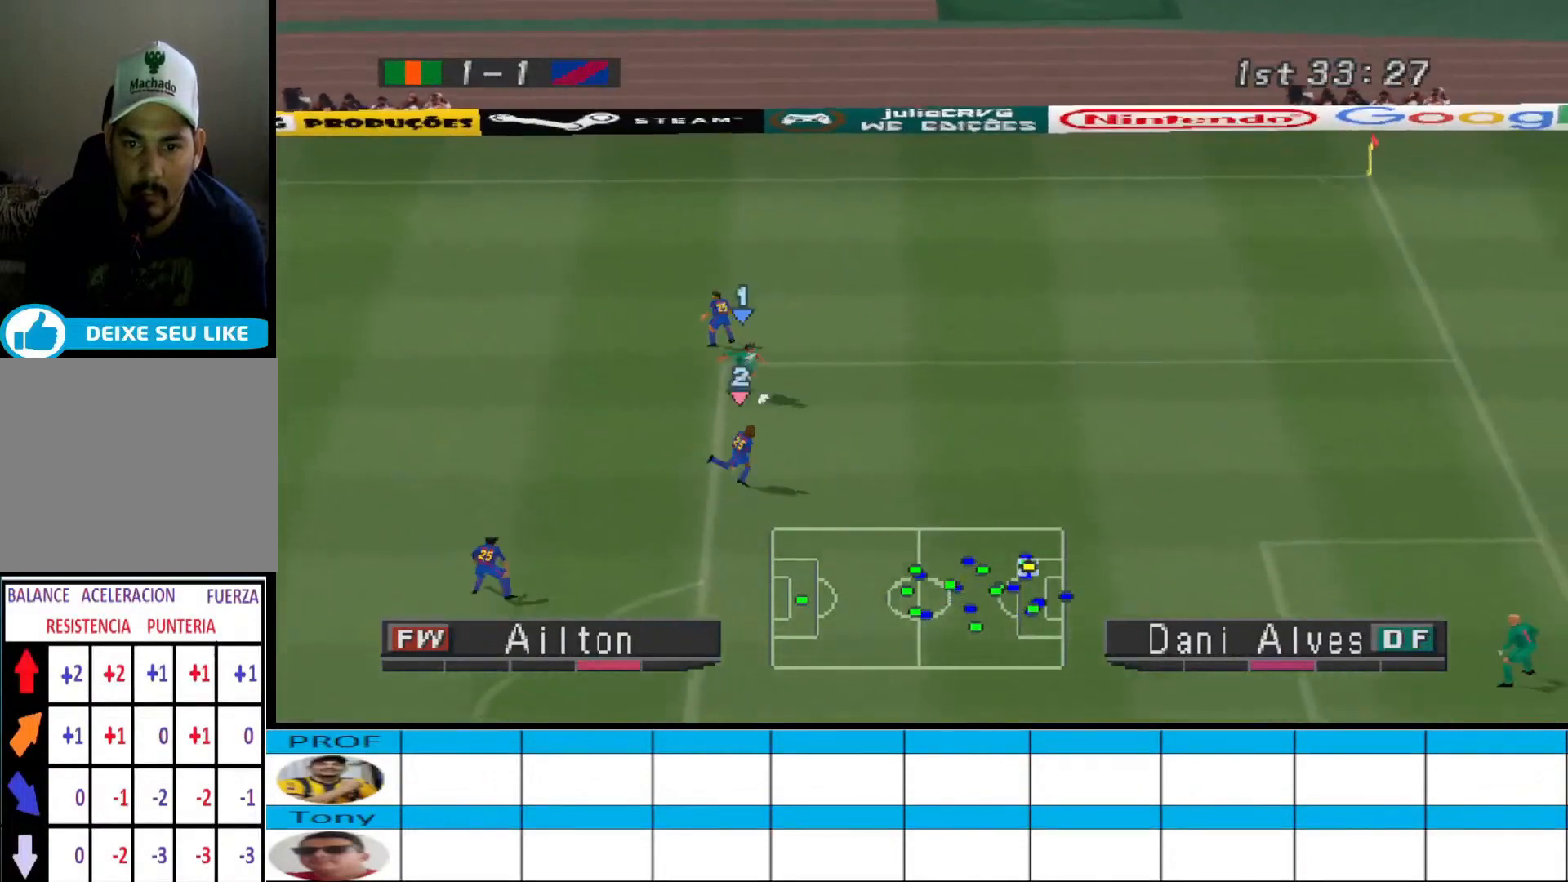
{"buttons": ["DPAD_DOWN", "DPAD_RIGHT"], "events": [[33, "SQUARE", "down"], [133, "R1", "up"], [133, "SQUARE", "up"]]}
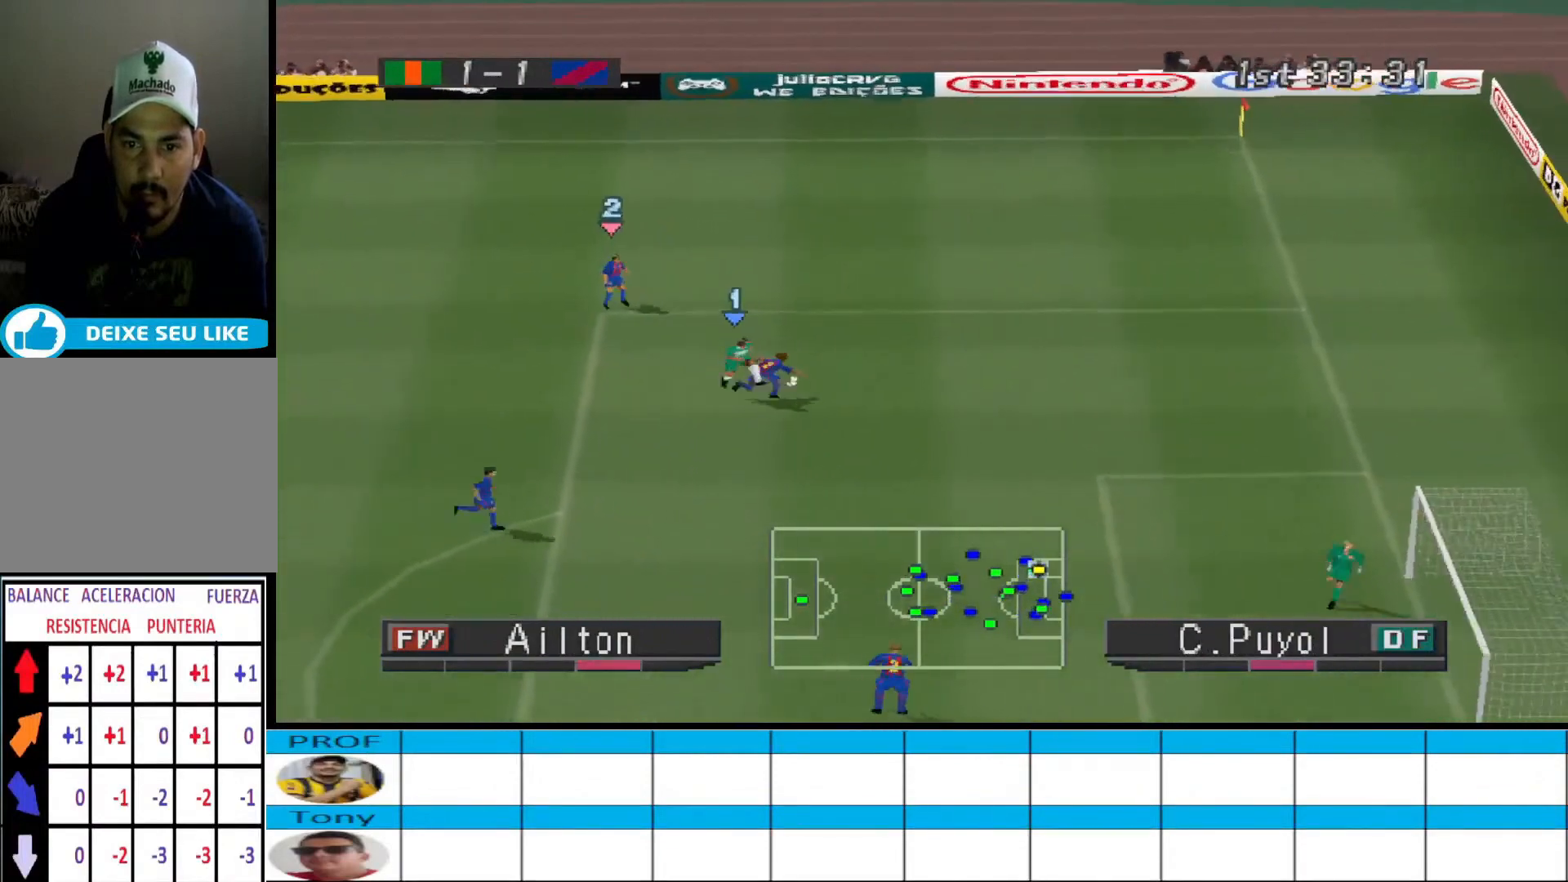
{"buttons": ["R1"], "events": [[100, "DPAD_RIGHT", "up"], [133, "DPAD_DOWN", "up"], [200, "L1", "down"], [267, "R1", "down"], [333, "L1", "up"]]}
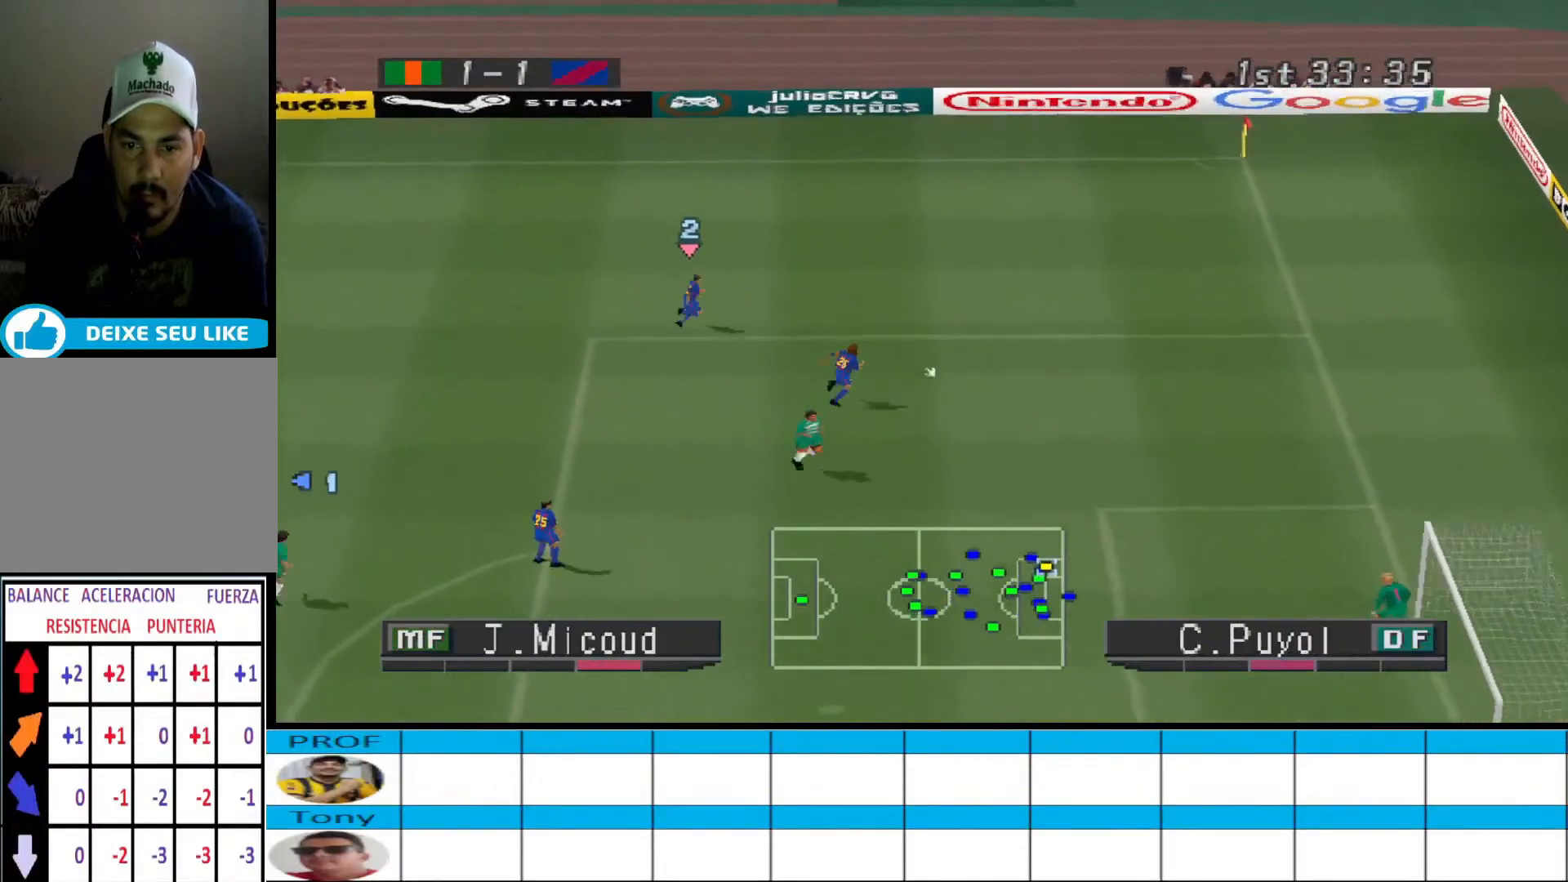
{"buttons": ["R1", "DPAD_UP", "DPAD_LEFT"], "events": [[67, "DPAD_LEFT", "down"], [100, "DPAD_LEFT", "up"], [333, "DPAD_LEFT", "down"], [333, "DPAD_UP", "down"], [367, "L1", "down"], [467, "L1", "up"]]}
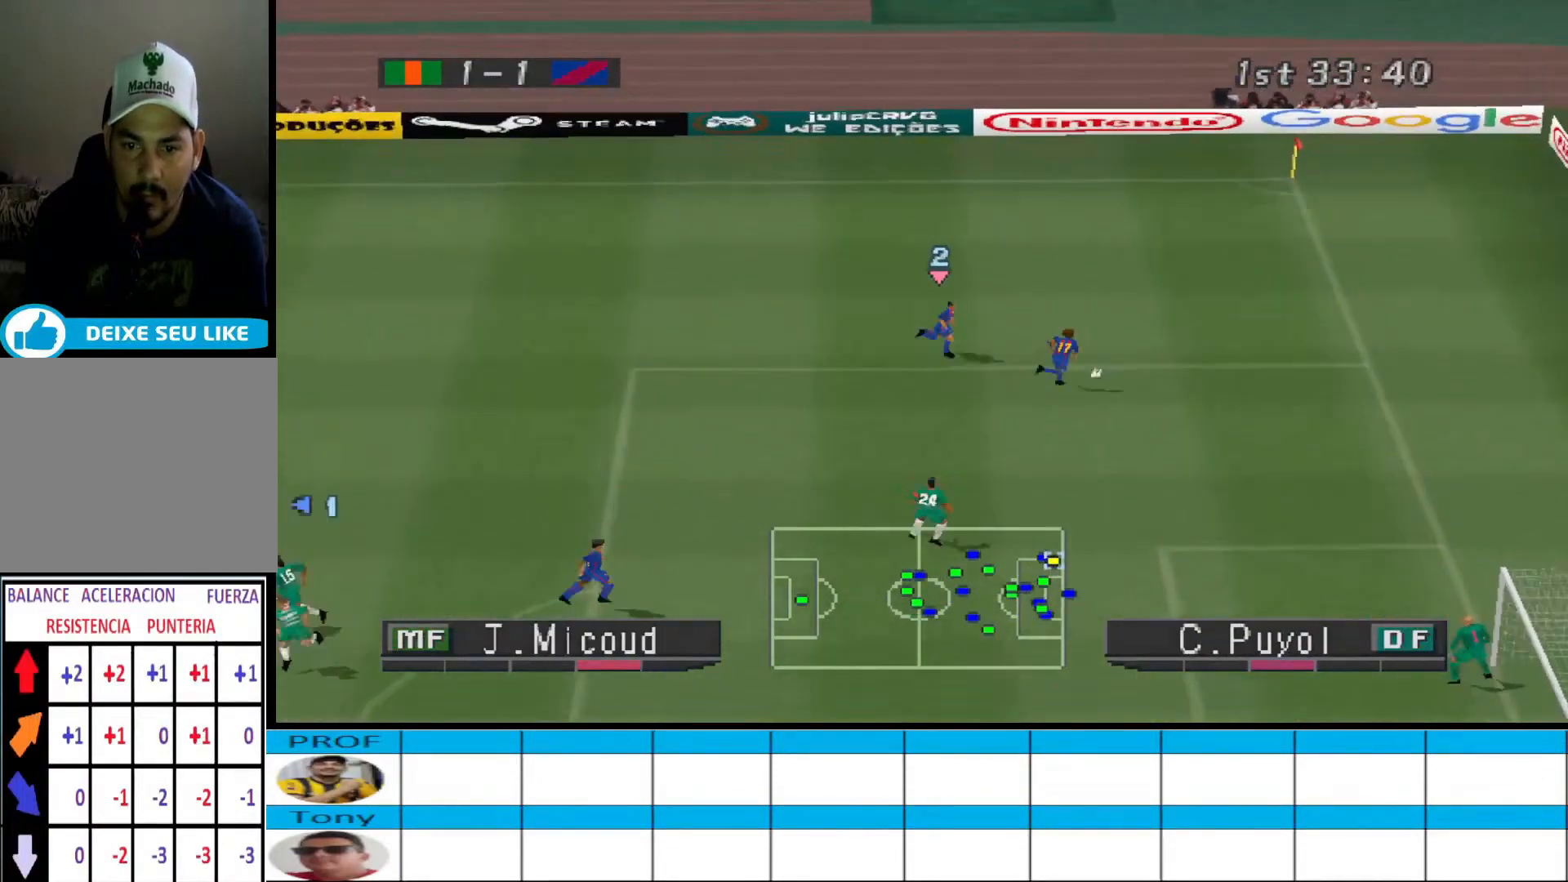
{"buttons": ["R1", "DPAD_UP", "DPAD_LEFT"], "events": []}
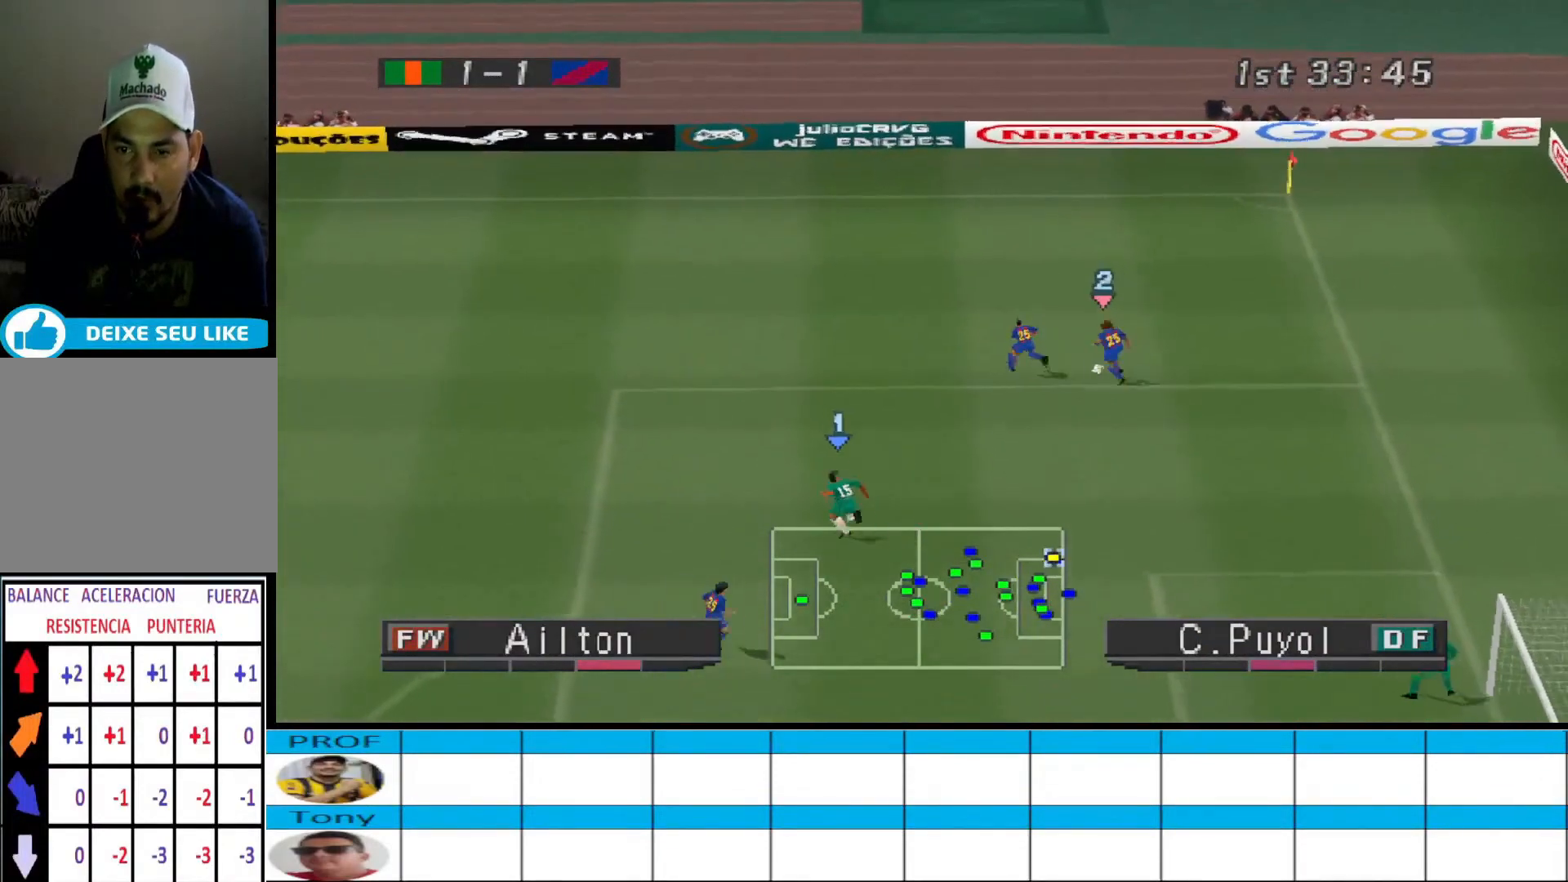
{"buttons": ["R1", "DPAD_UP", "DPAD_LEFT"], "events": []}
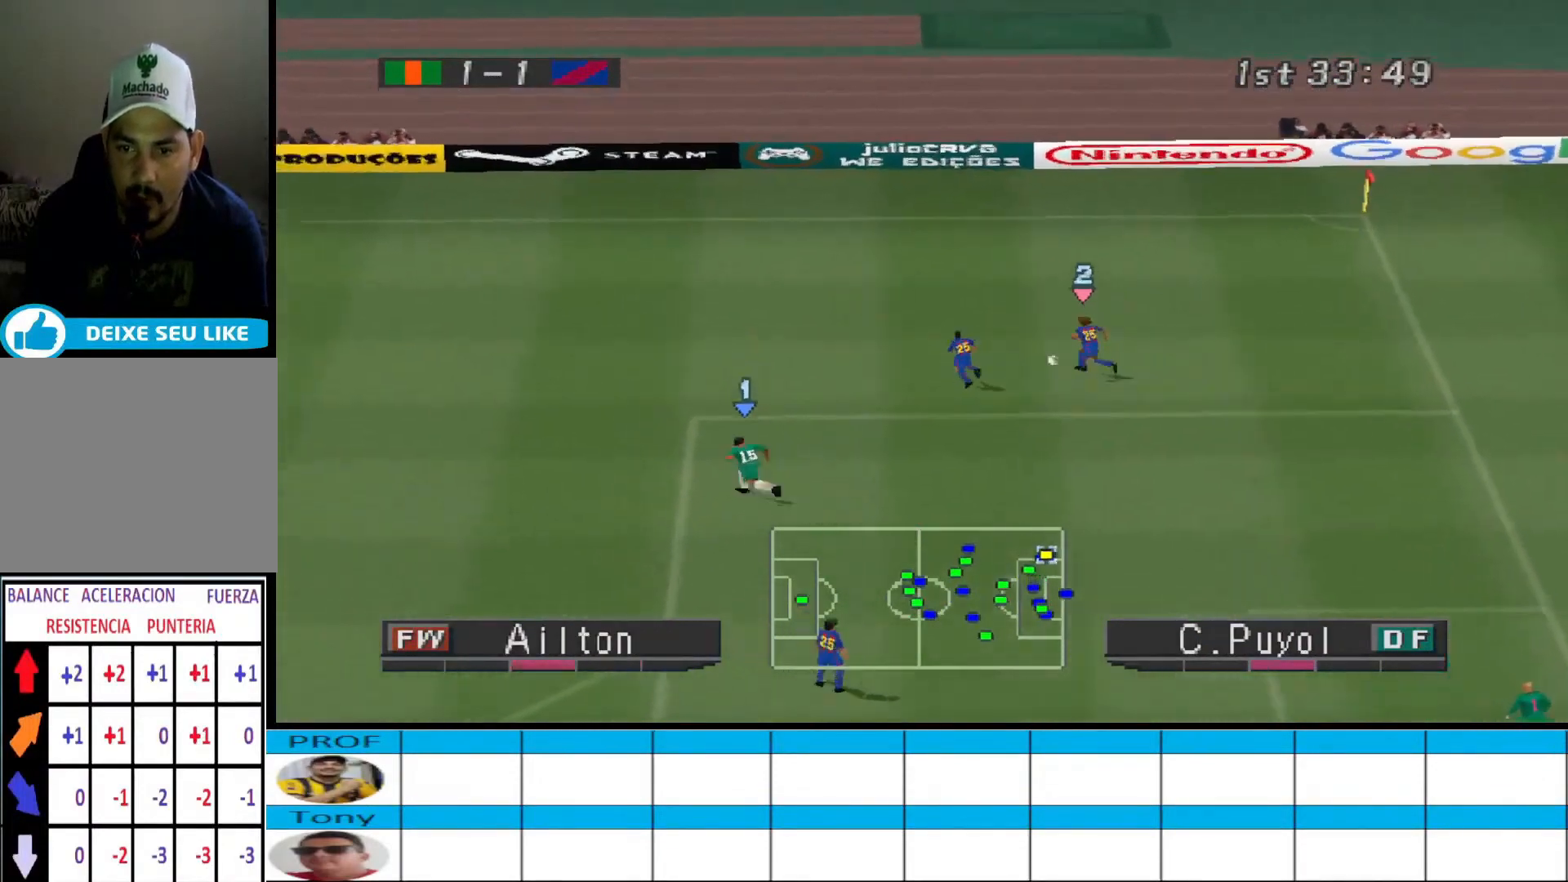
{"buttons": ["CROSS", "R1", "DPAD_UP", "DPAD_LEFT"], "events": [[267, "CROSS", "down"]]}
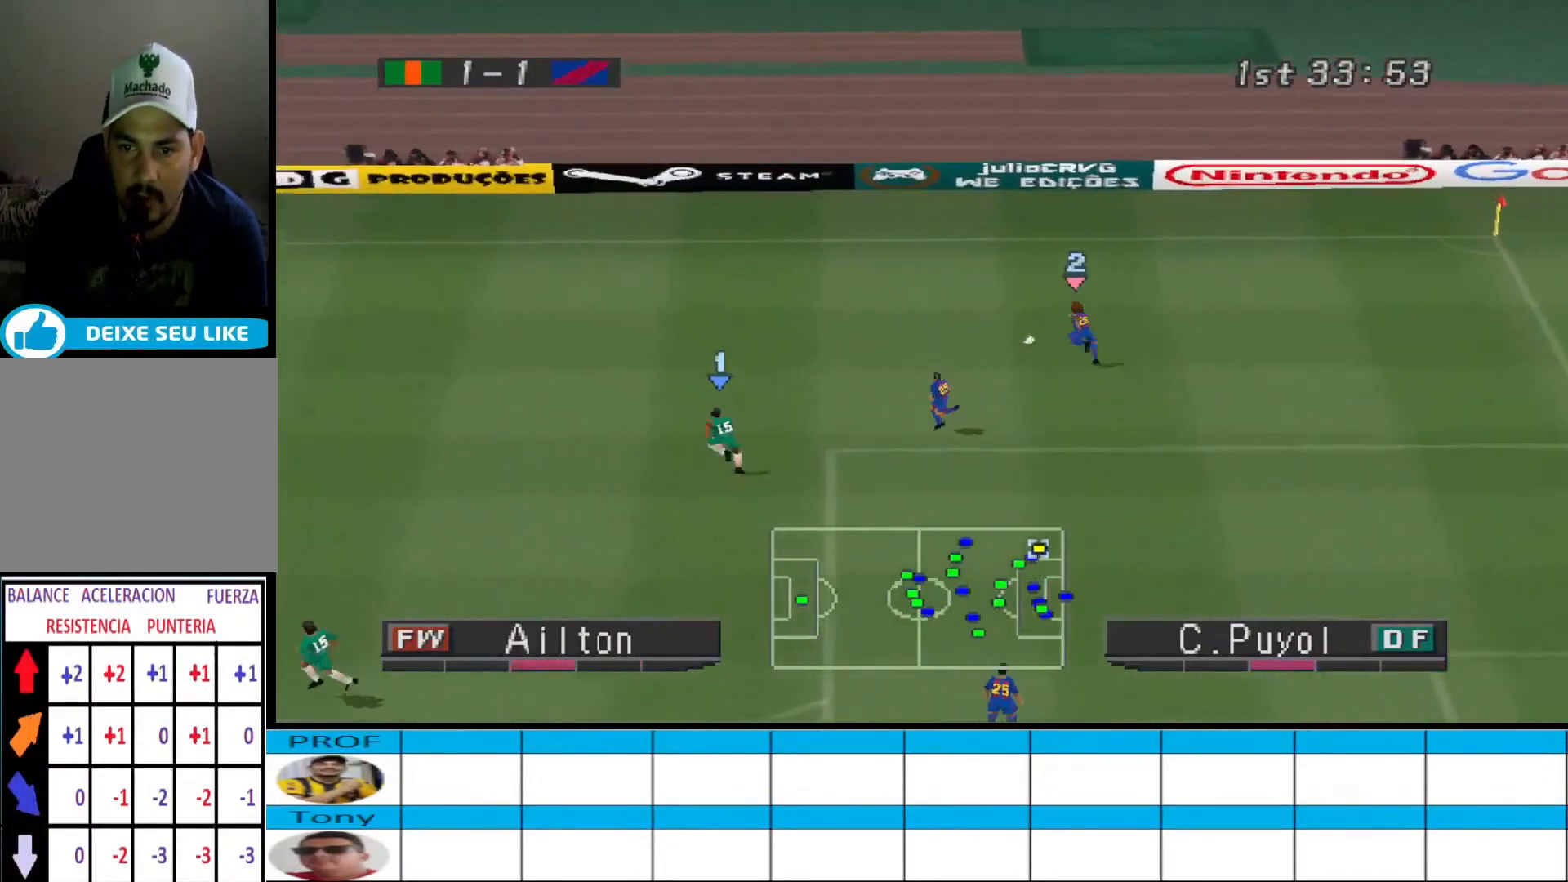
{"buttons": ["R1", "DPAD_LEFT"], "events": [[200, "DPAD_UP", "up"], [267, "CROSS", "up"], [300, "R1", "up"], [500, "R1", "down"]]}
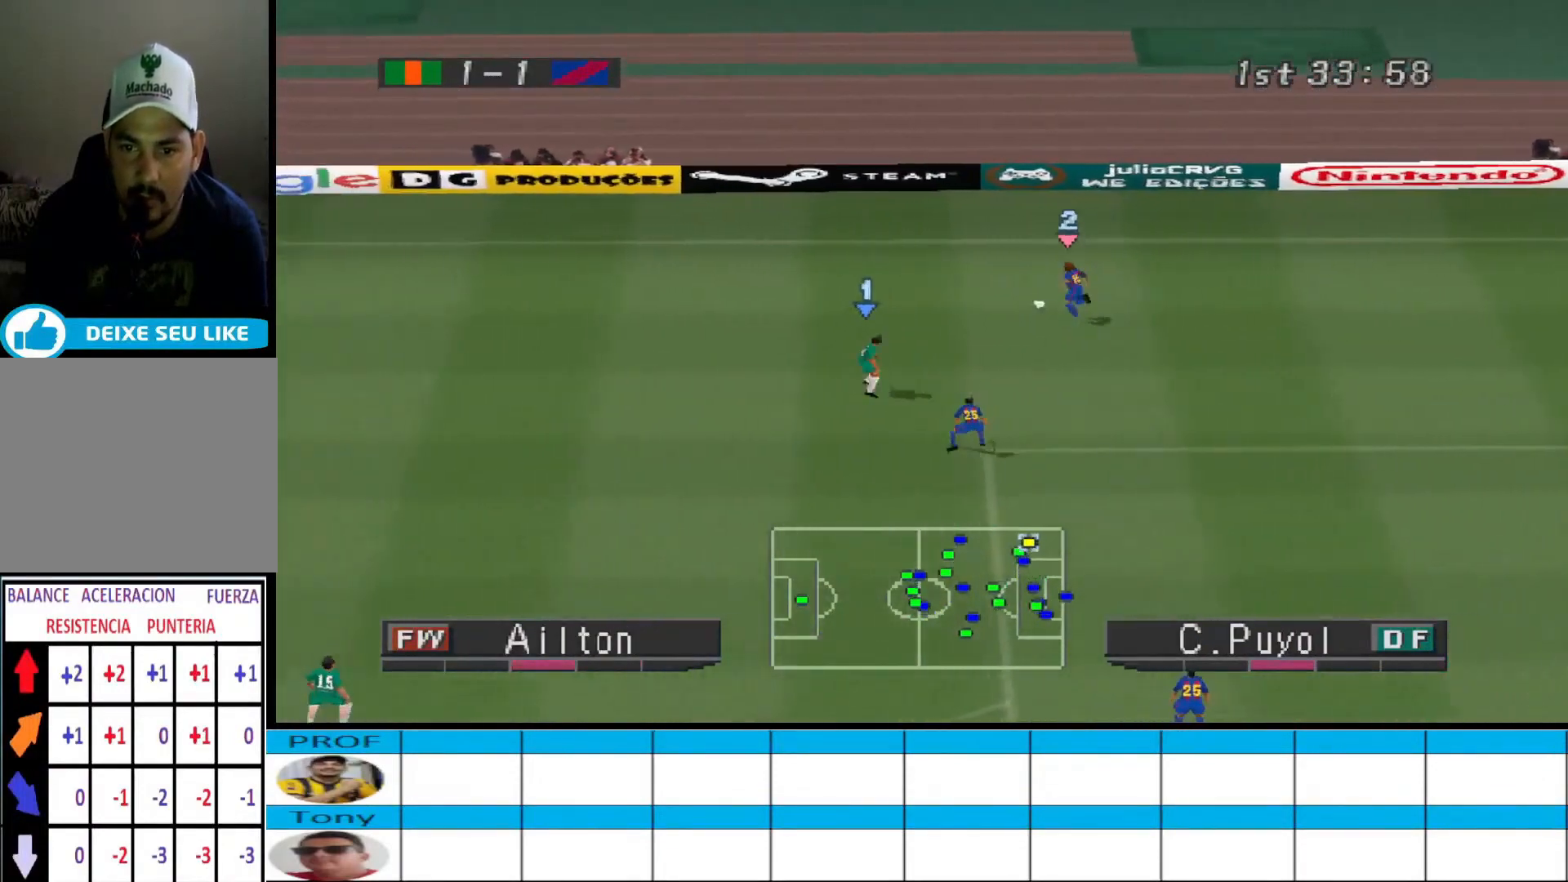
{"buttons": ["CROSS", "R1", "DPAD_DOWN", "DPAD_LEFT"], "events": [[33, "DPAD_DOWN", "down"], [200, "CROSS", "down"]]}
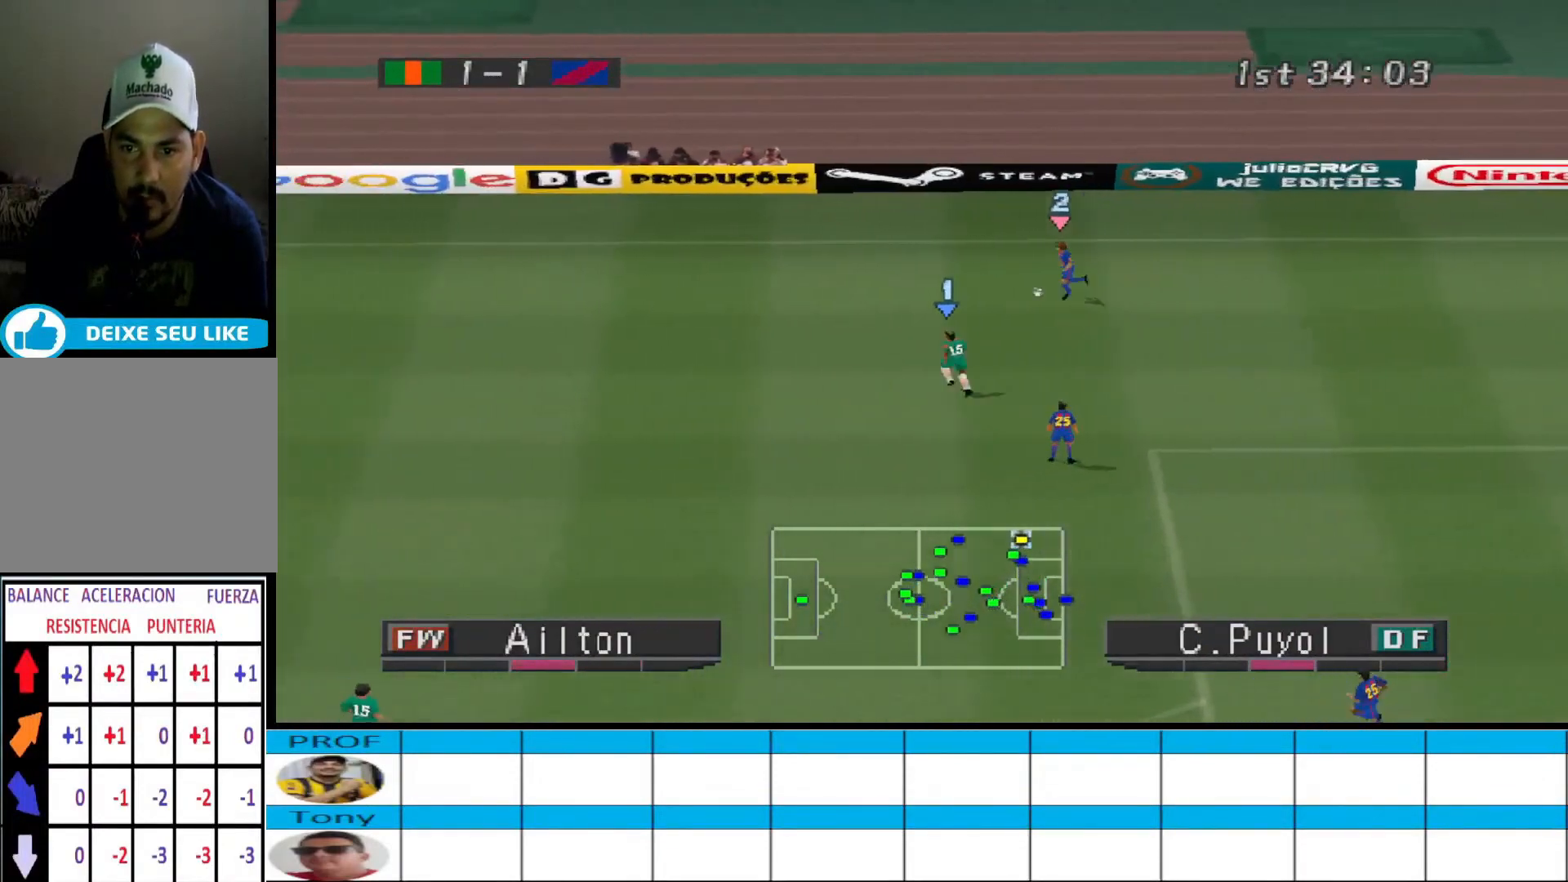
{"buttons": ["CROSS", "R1", "DPAD_LEFT"], "events": [[67, "DPAD_DOWN", "up"]]}
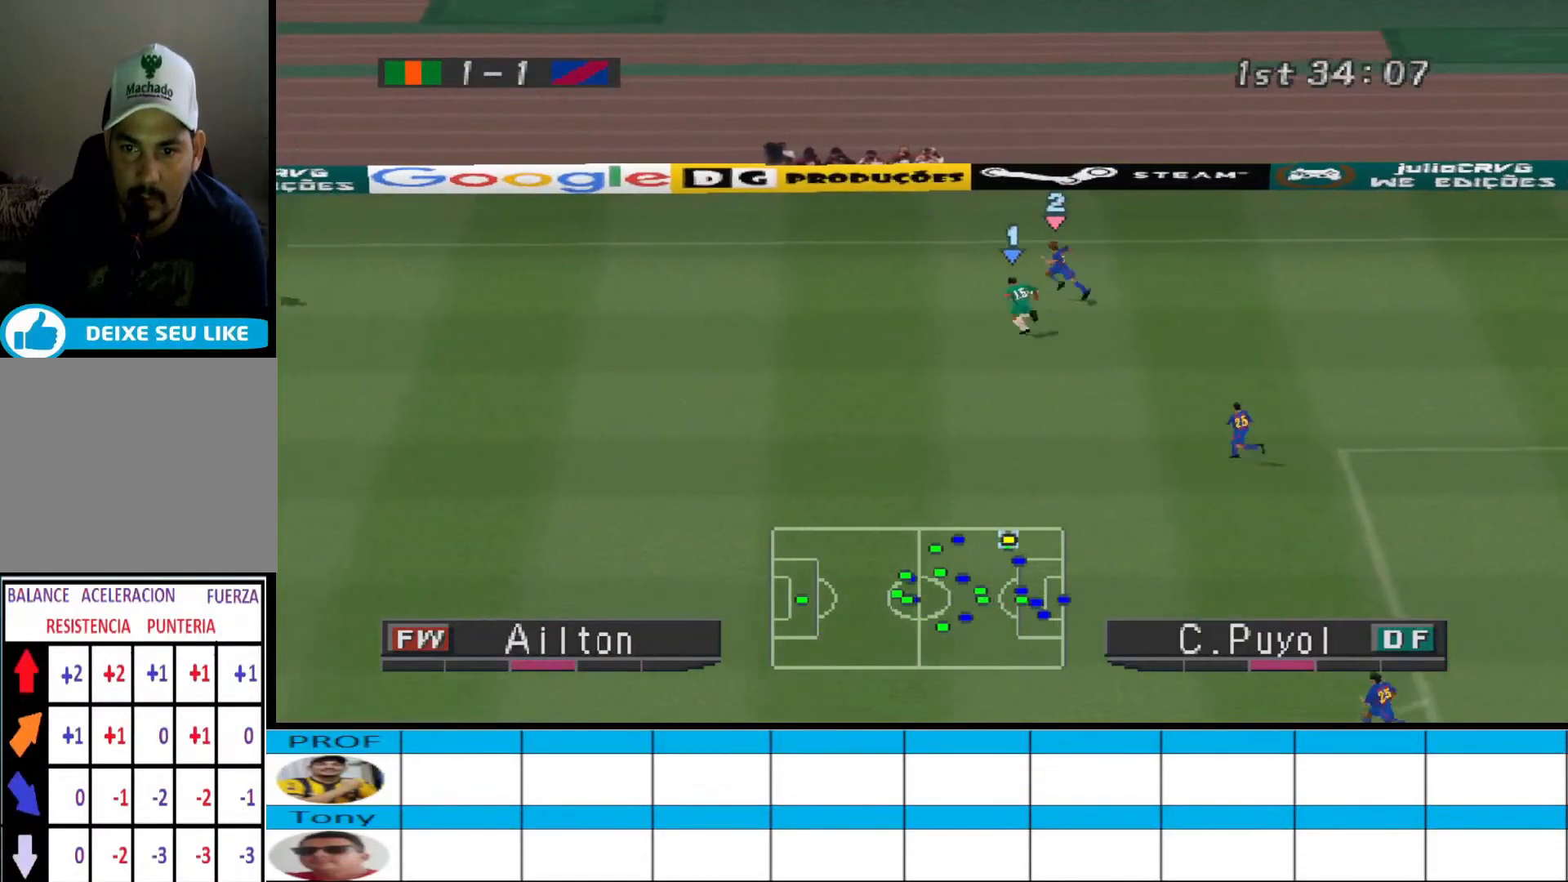
{"buttons": ["CROSS", "R1", "DPAD_DOWN", "DPAD_LEFT"], "events": [[500, "DPAD_DOWN", "down"]]}